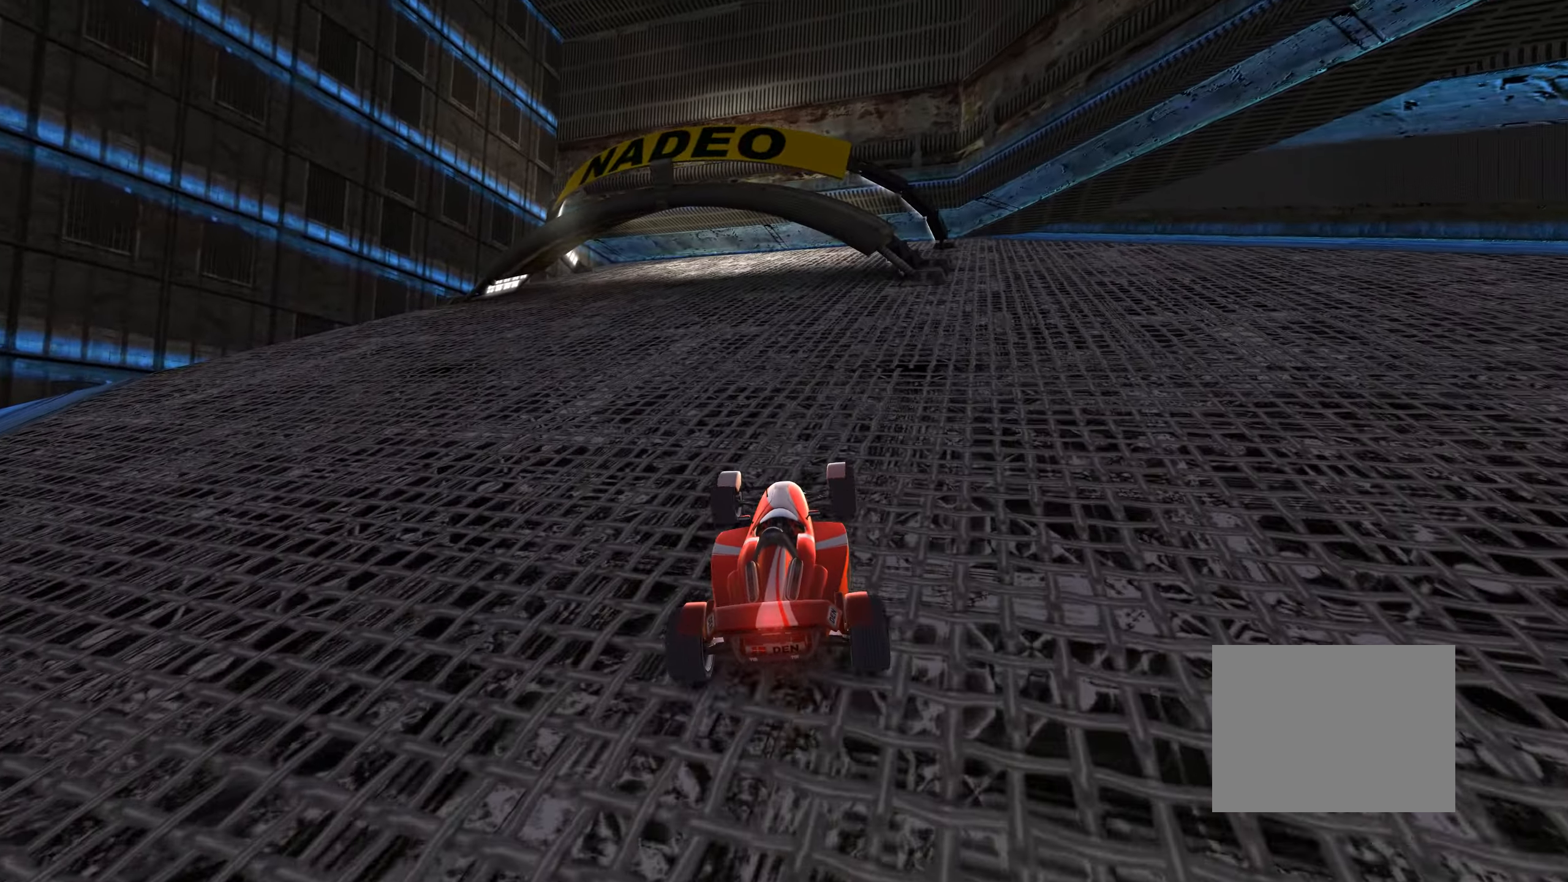
Gameplay with keyboard; each line is a JSON object with the keys held at the frame after it. "events" lists presses ("down") and releases ("up") of "down", "left", "right" and "up" between this image and that frame as [ms after this image, input, new state], when the widget could be followed in between. No other keys are recorded. Mouse input is not recorded.
{"keys": ["up"], "events": []}
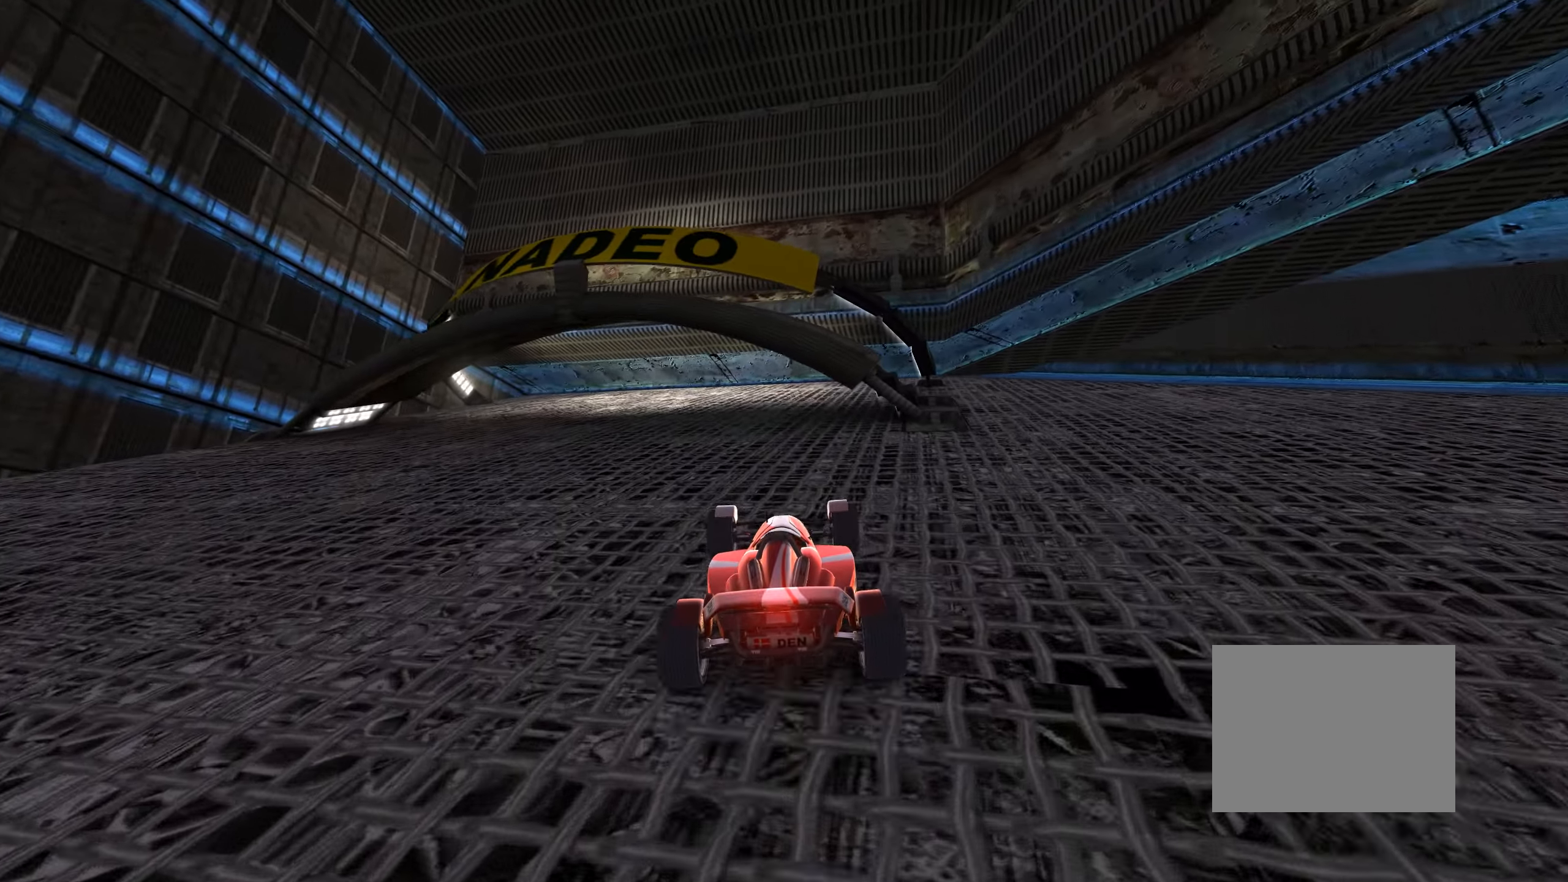
{"keys": ["up"], "events": []}
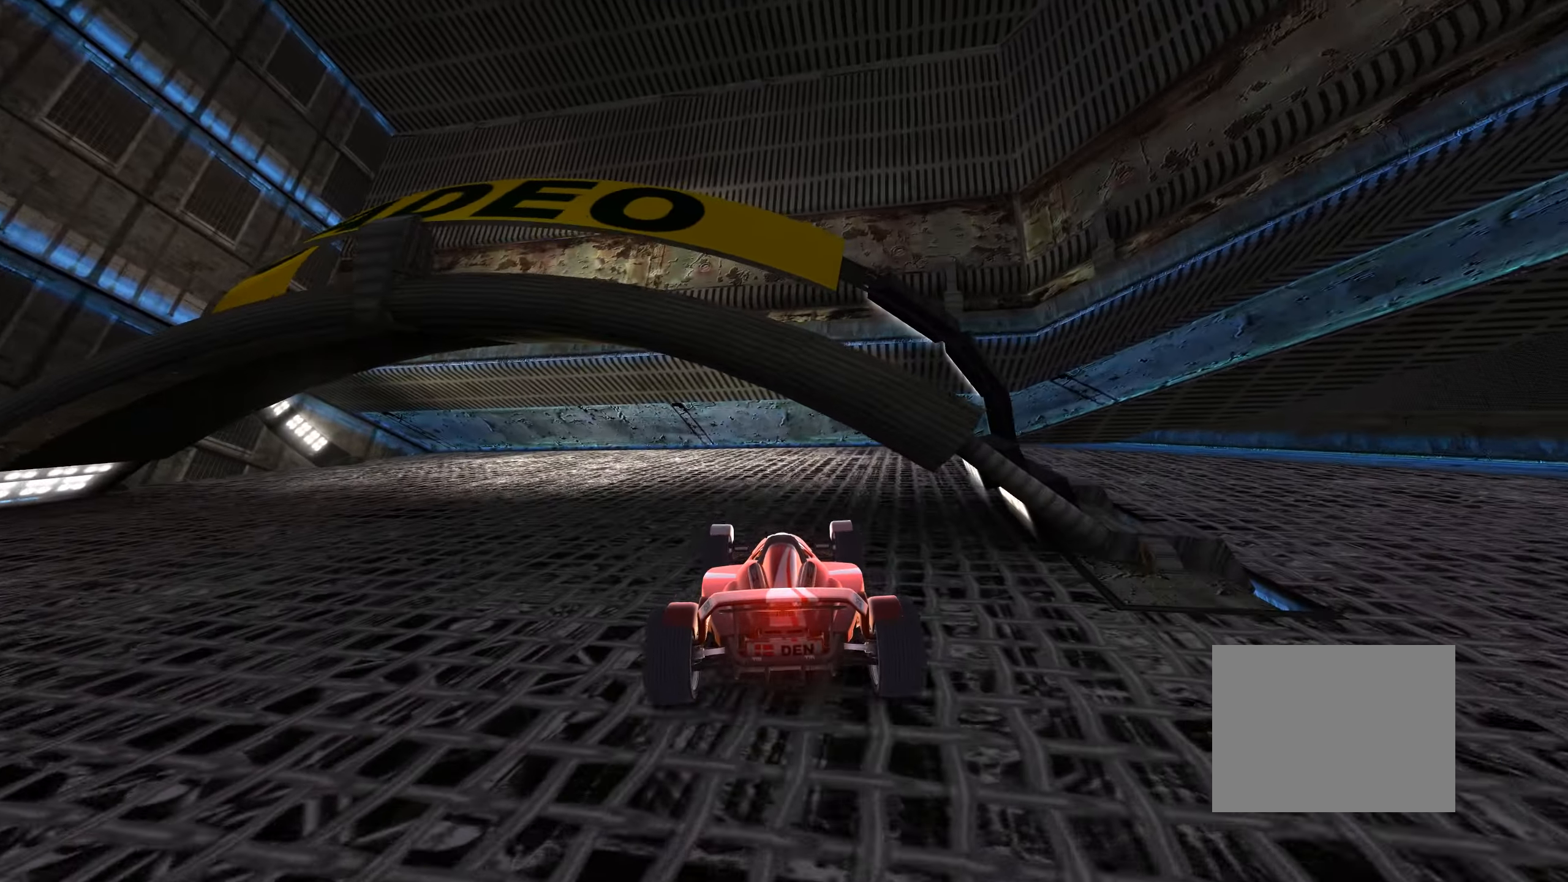
{"keys": ["left", "up"], "events": [[266, "left", "down"]]}
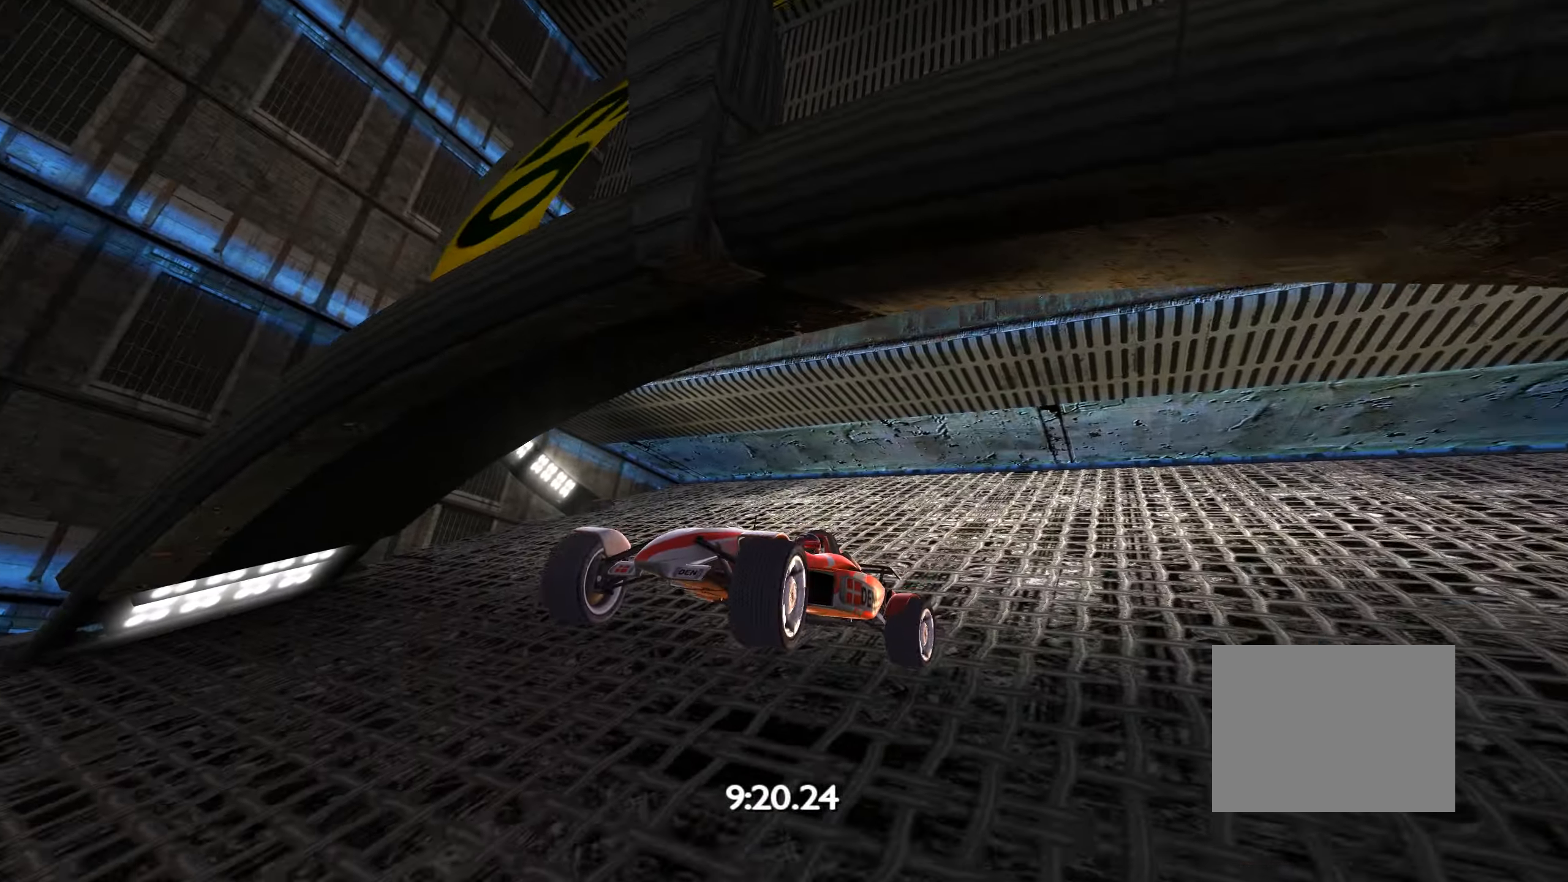
{"keys": ["left", "up"], "events": []}
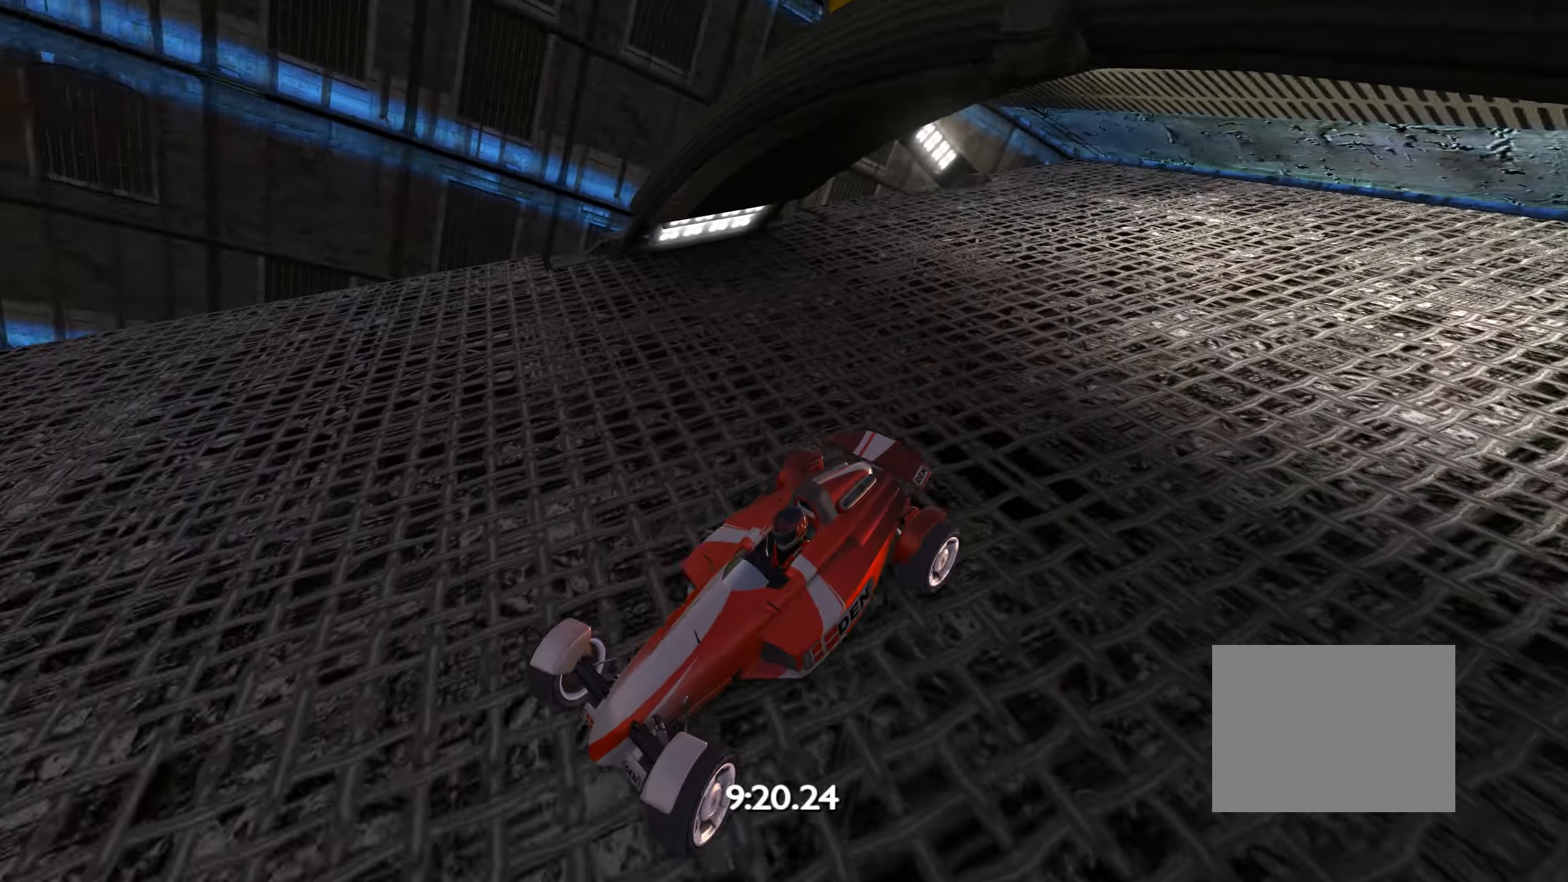
{"keys": ["up"], "events": [[183, "left", "up"], [350, "left", "down"], [450, "left", "up"]]}
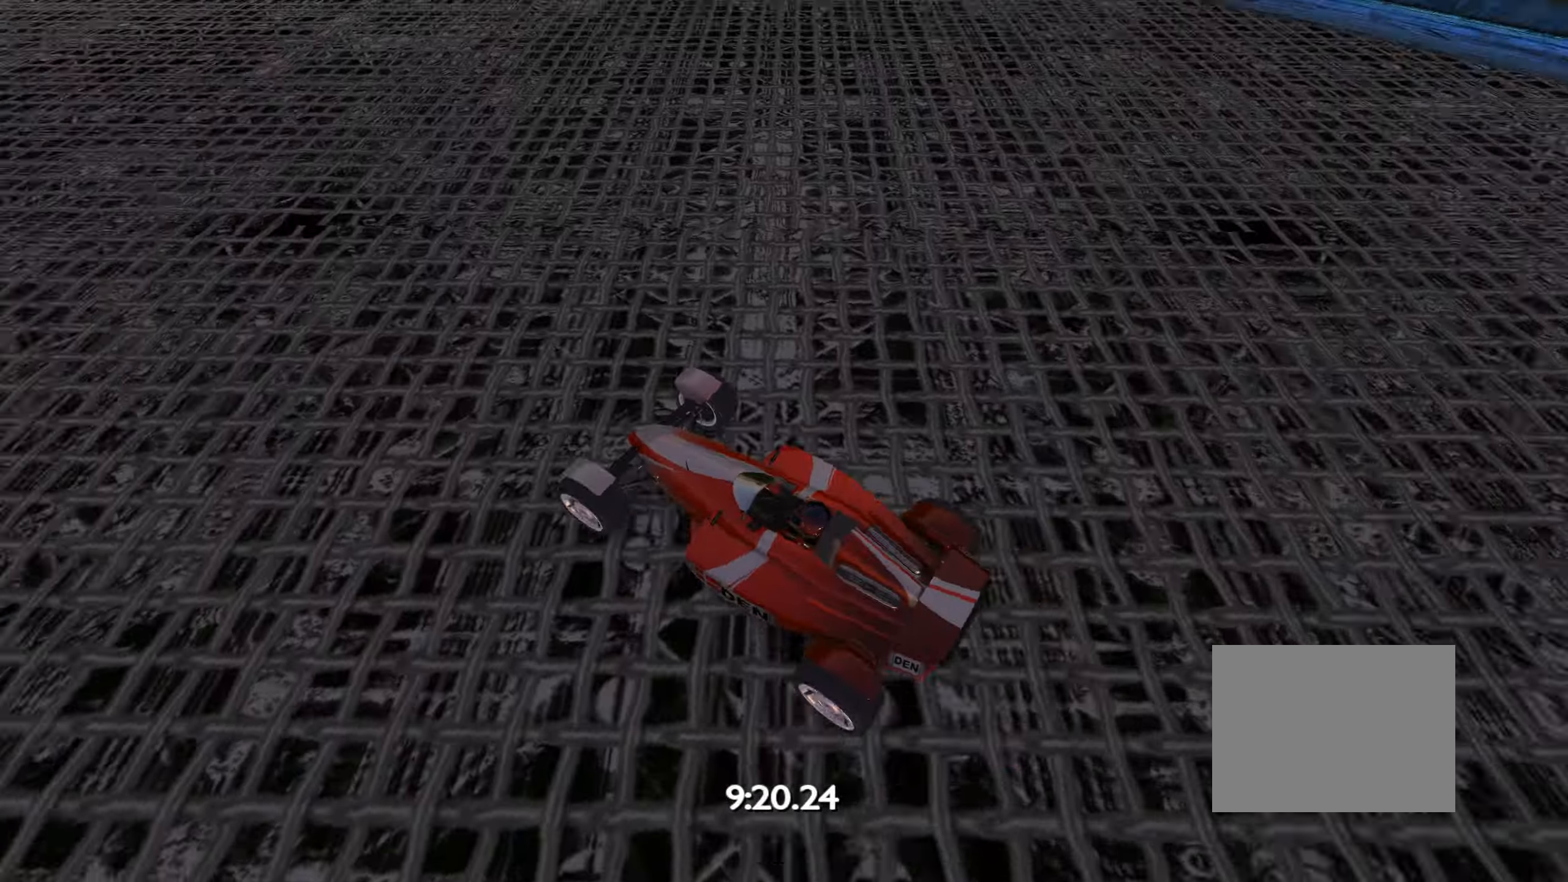
{"keys": ["up"], "events": [[216, "right", "down"], [383, "right", "up"]]}
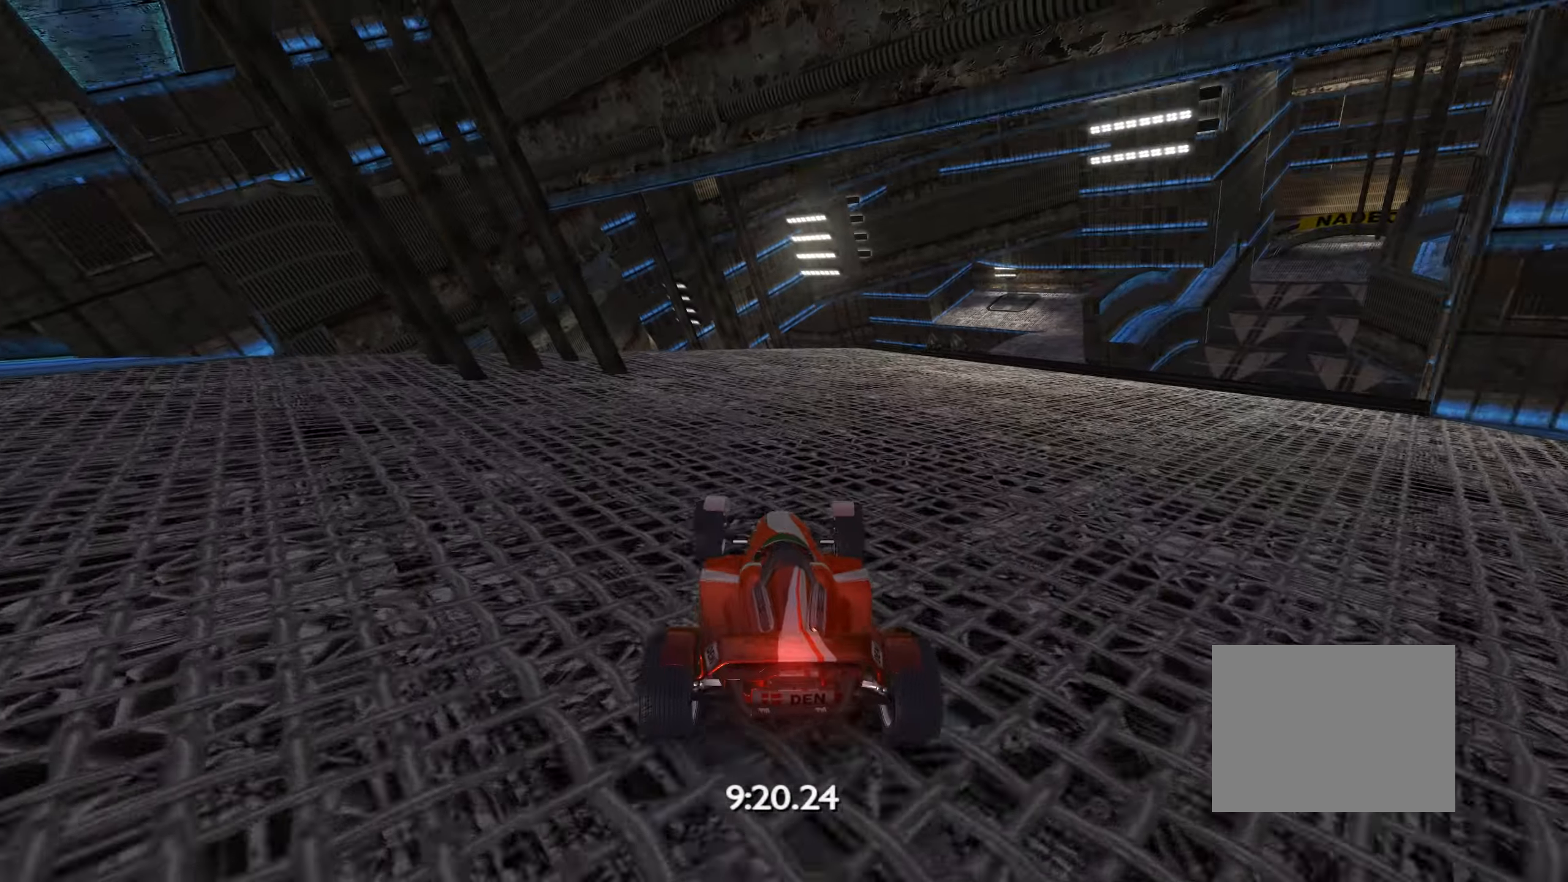
{"keys": ["up"], "events": [[183, "right", "down"], [266, "right", "up"]]}
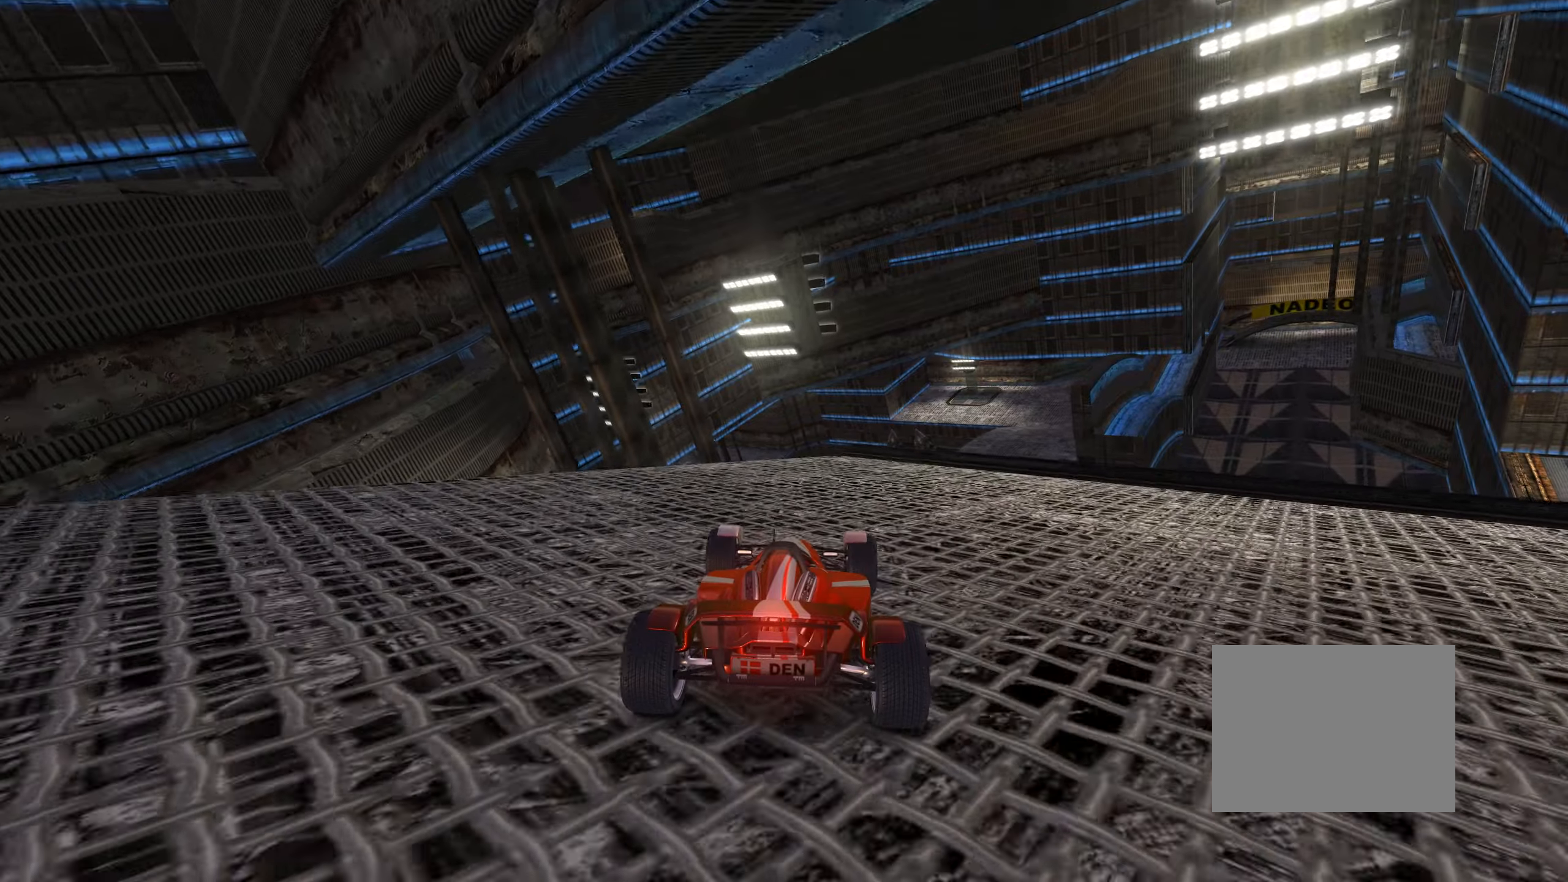
{"keys": ["up"], "events": [[250, "left", "down"], [367, "left", "up"]]}
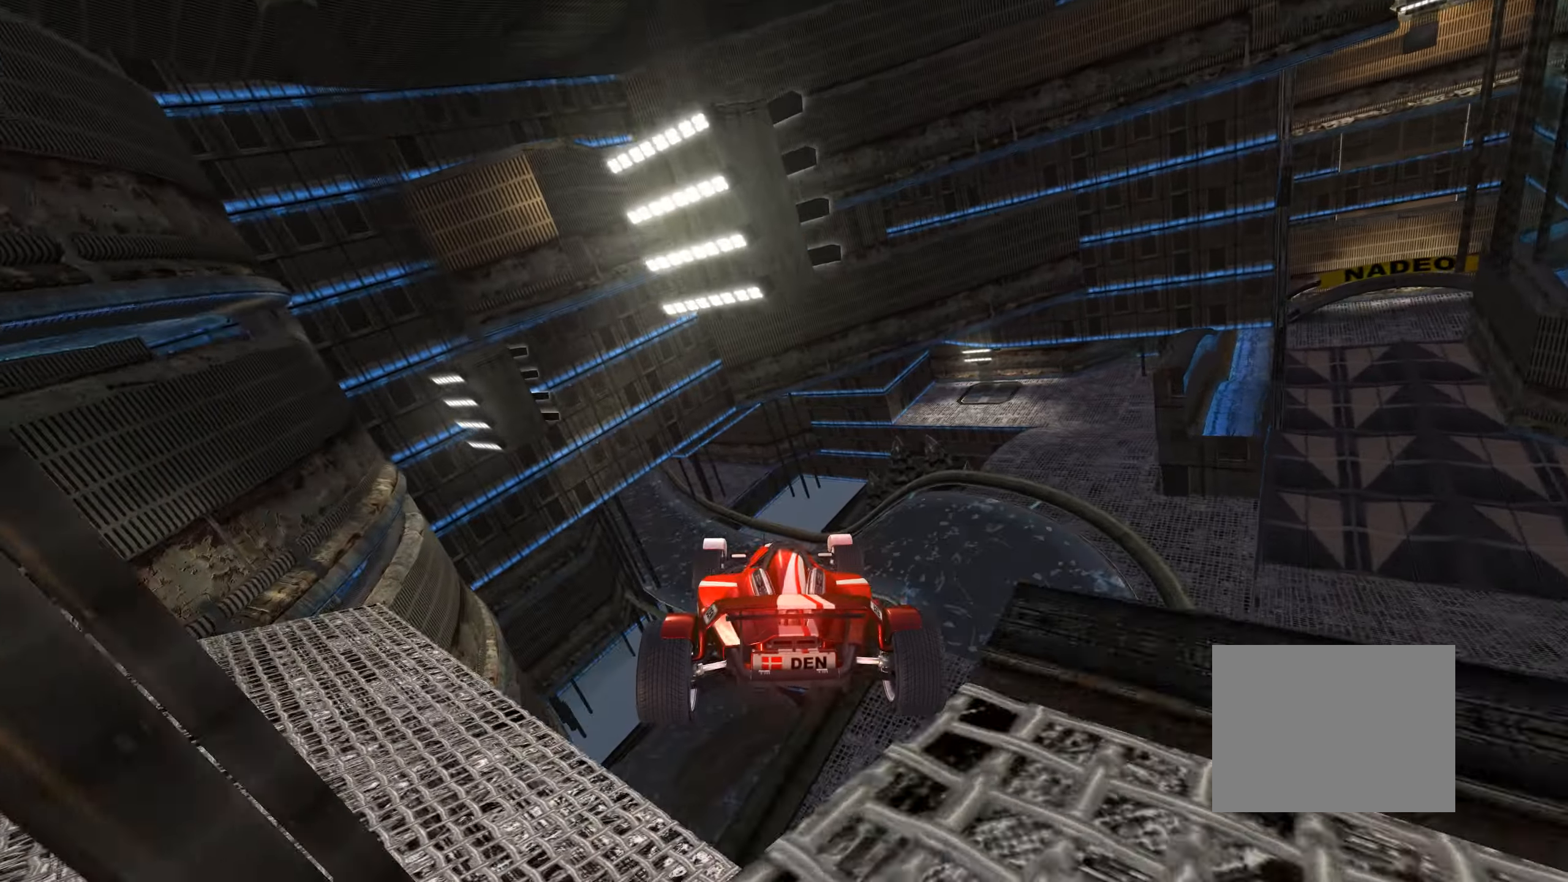
{"keys": ["up"], "events": []}
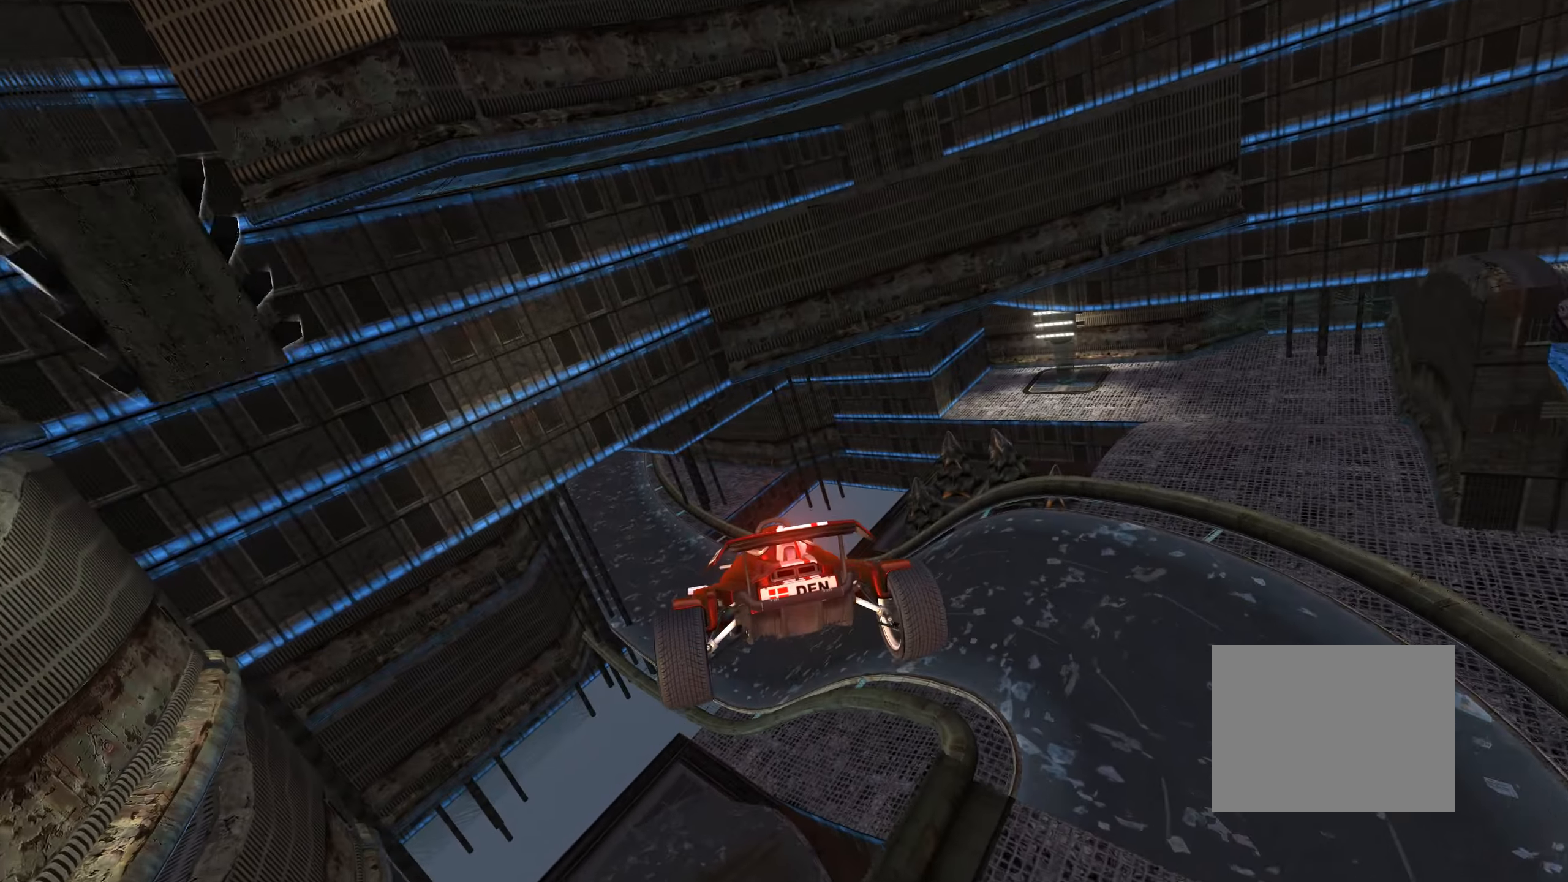
{"keys": ["right", "up"], "events": [[100, "right", "down"]]}
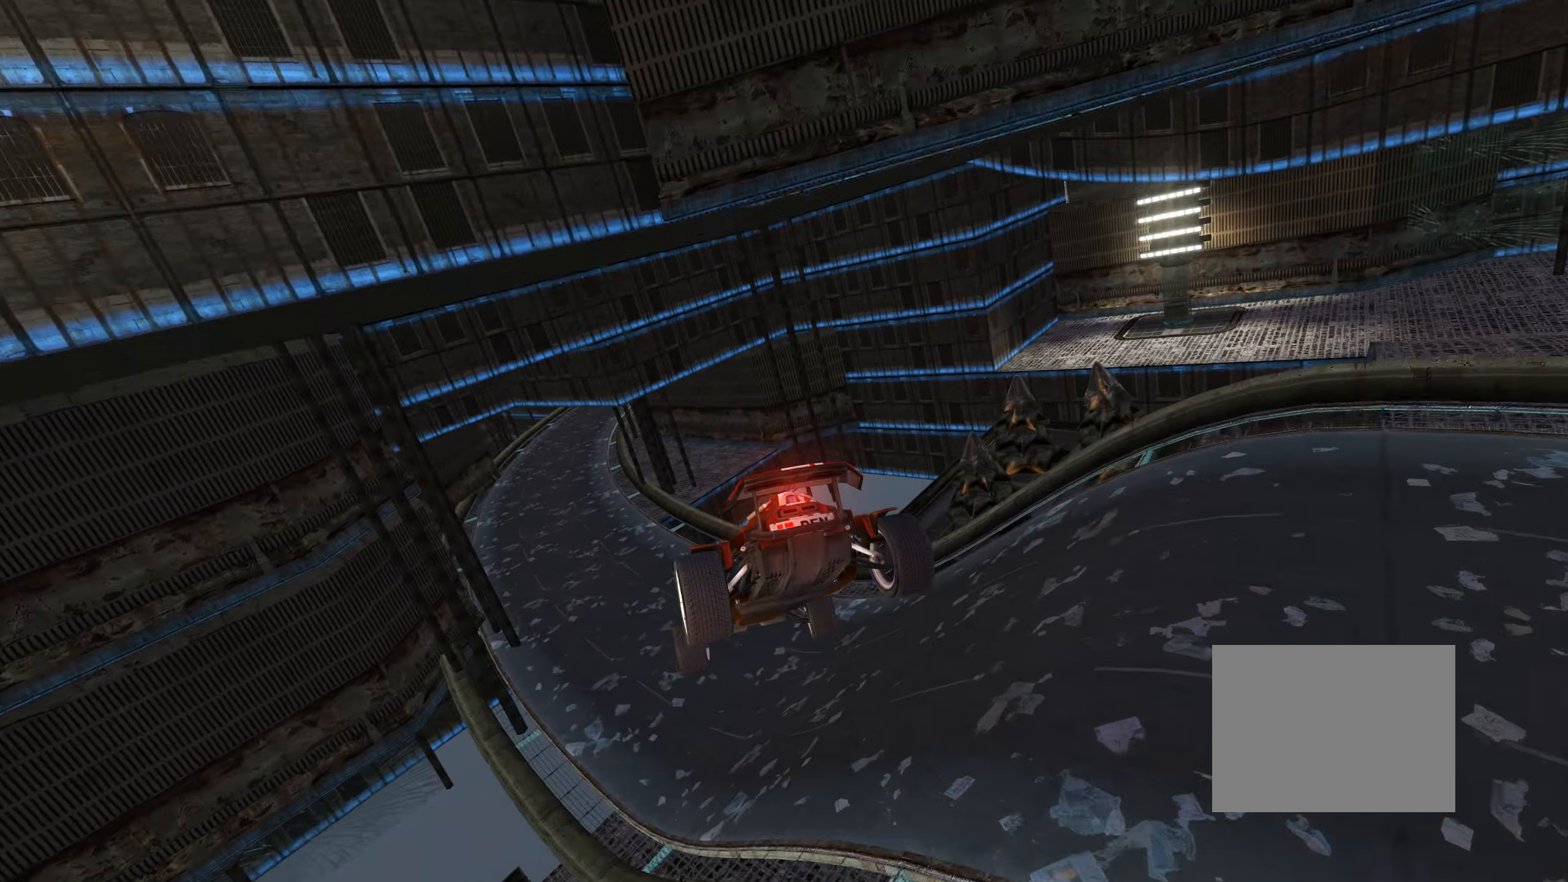
{"keys": ["up"], "events": [[383, "right", "up"]]}
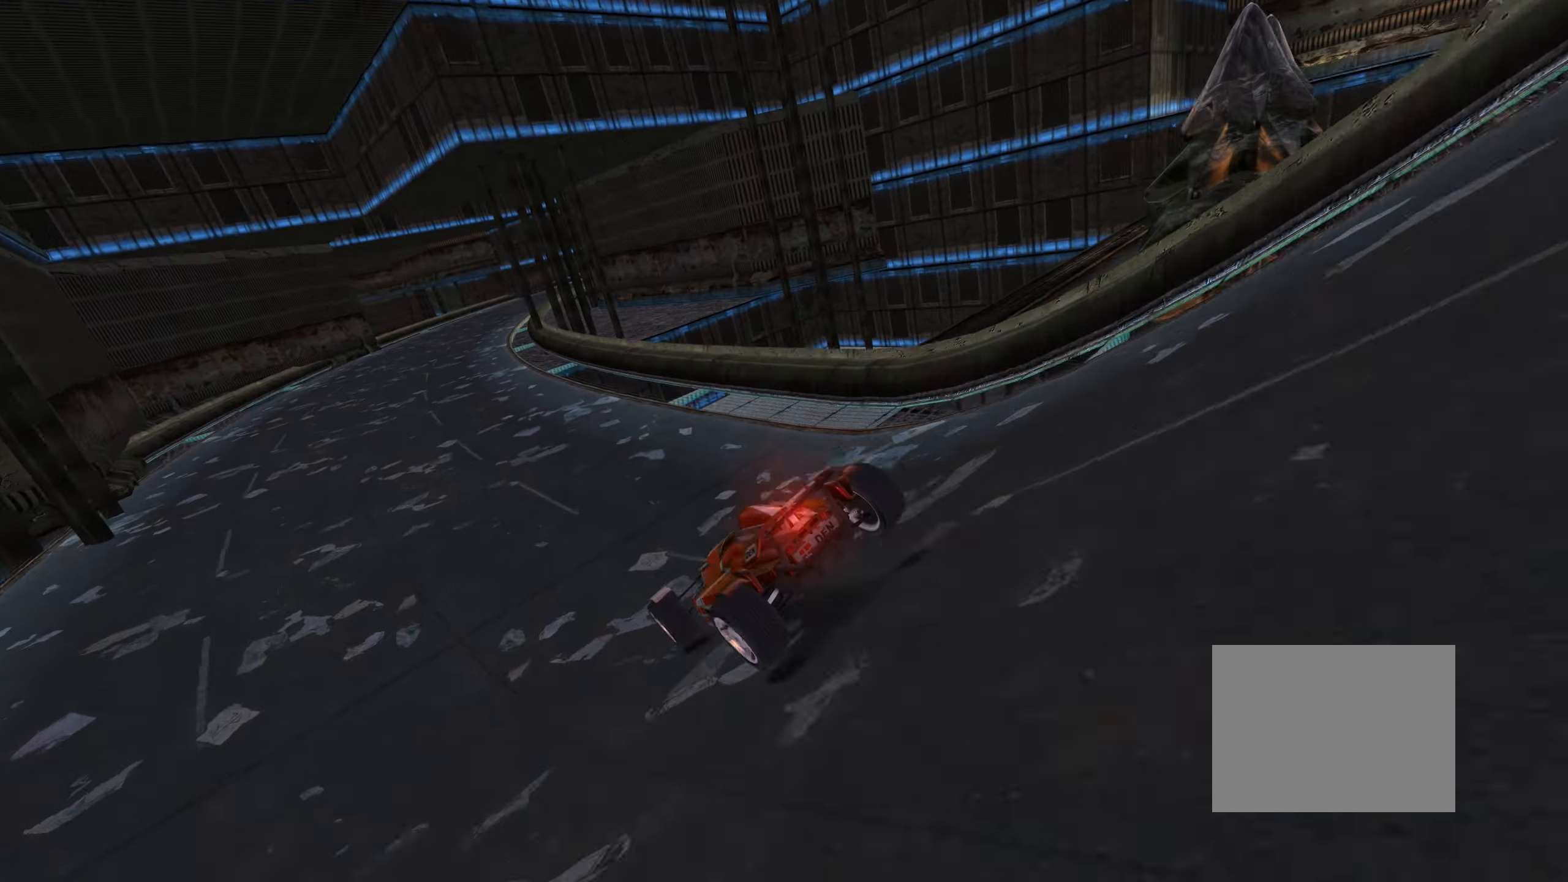
{"keys": ["up"], "events": [[183, "left", "down"], [333, "left", "up"]]}
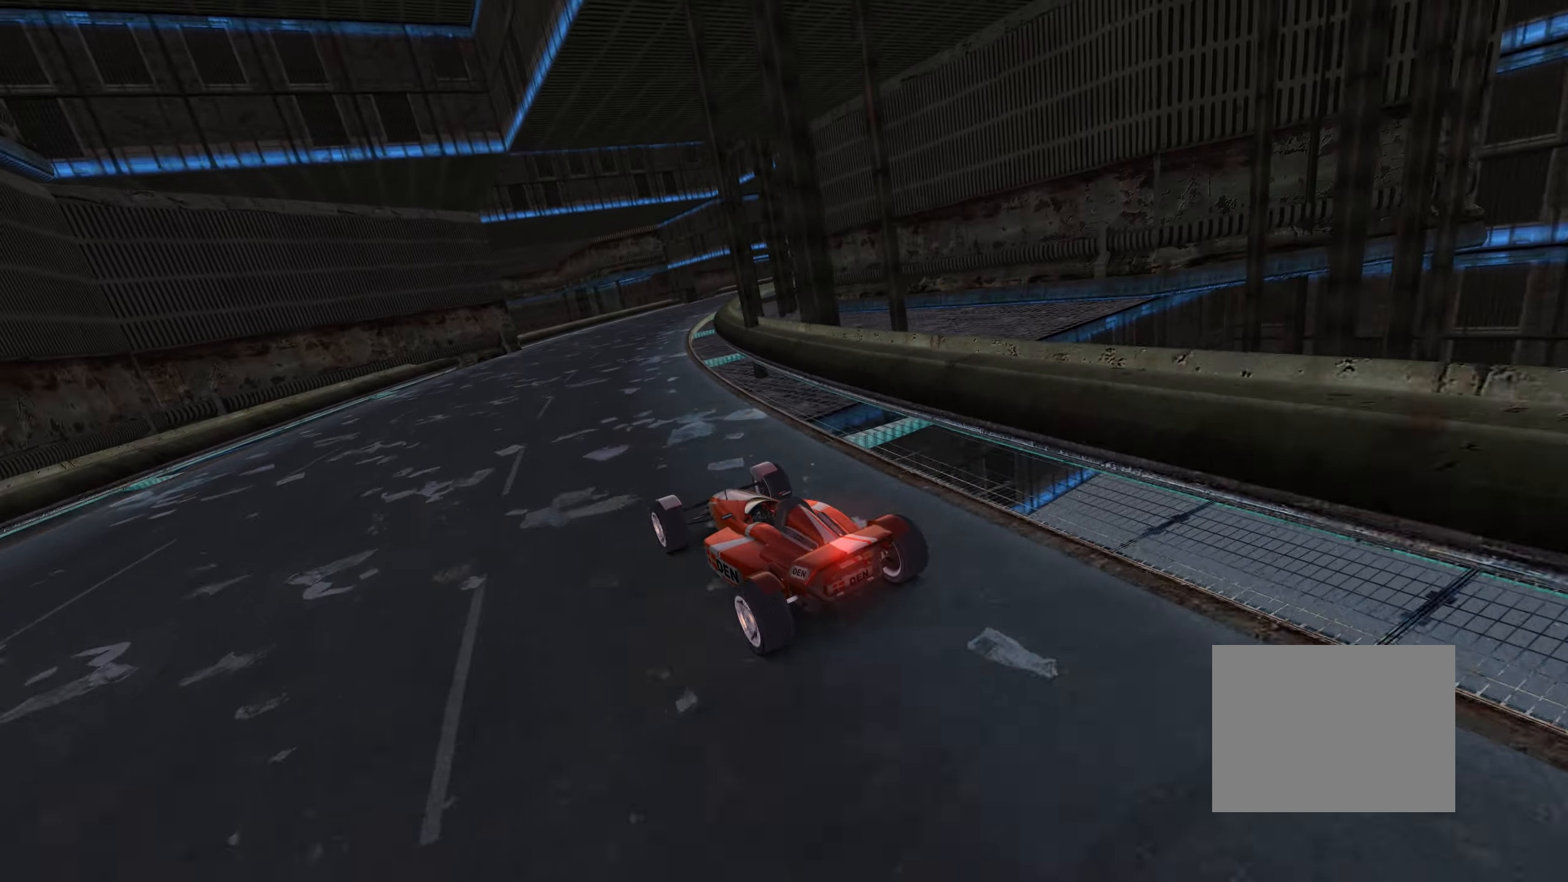
{"keys": ["up"], "events": [[200, "right", "down"], [450, "right", "up"]]}
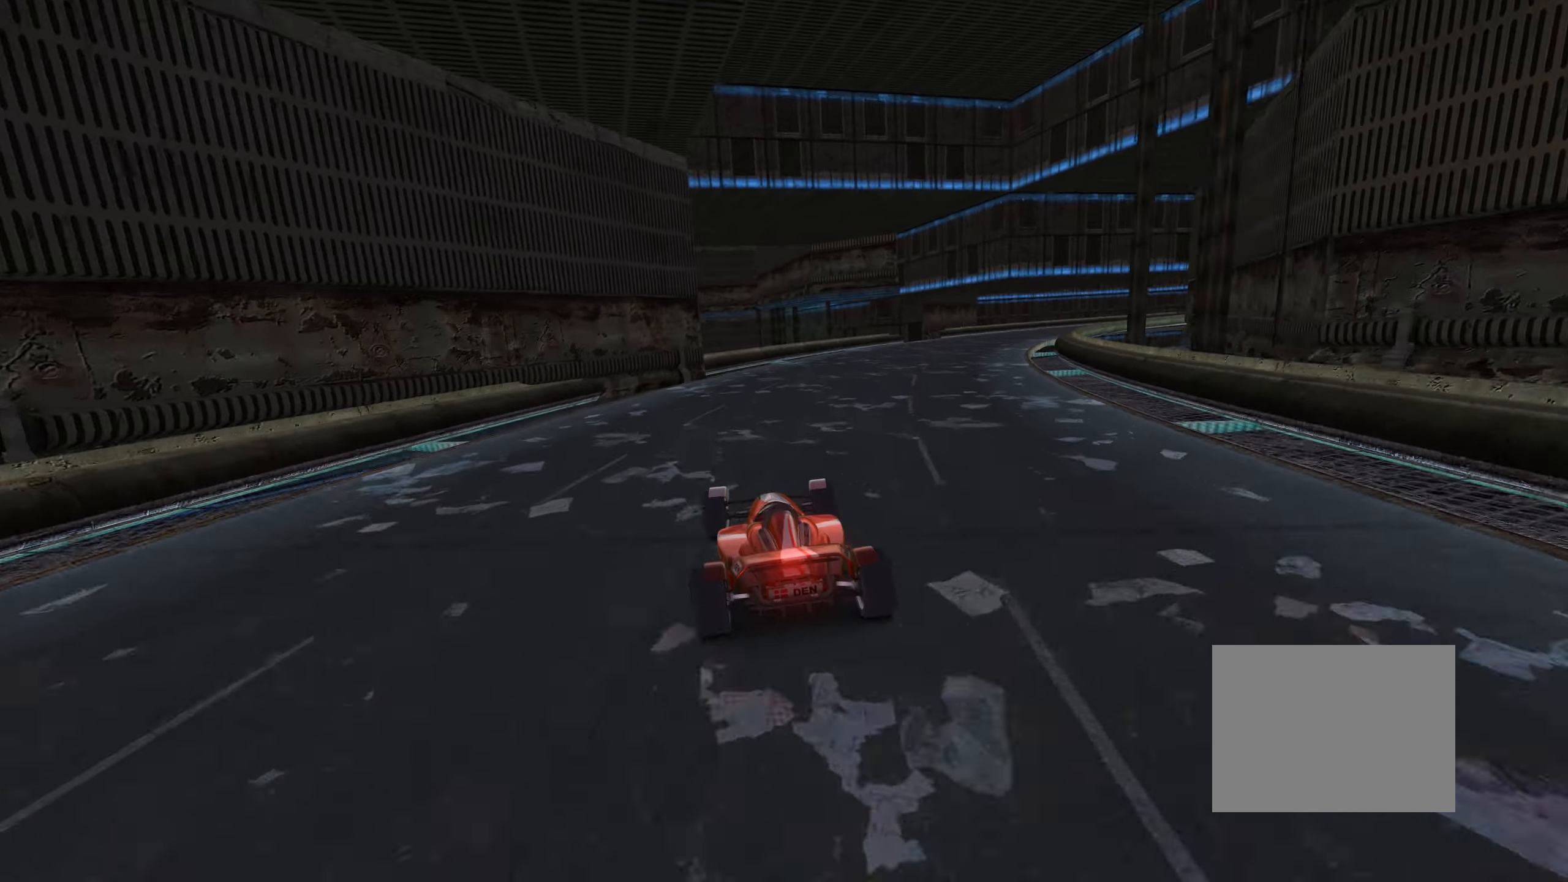
{"keys": ["up"], "events": [[83, "right", "down"], [350, "right", "up"]]}
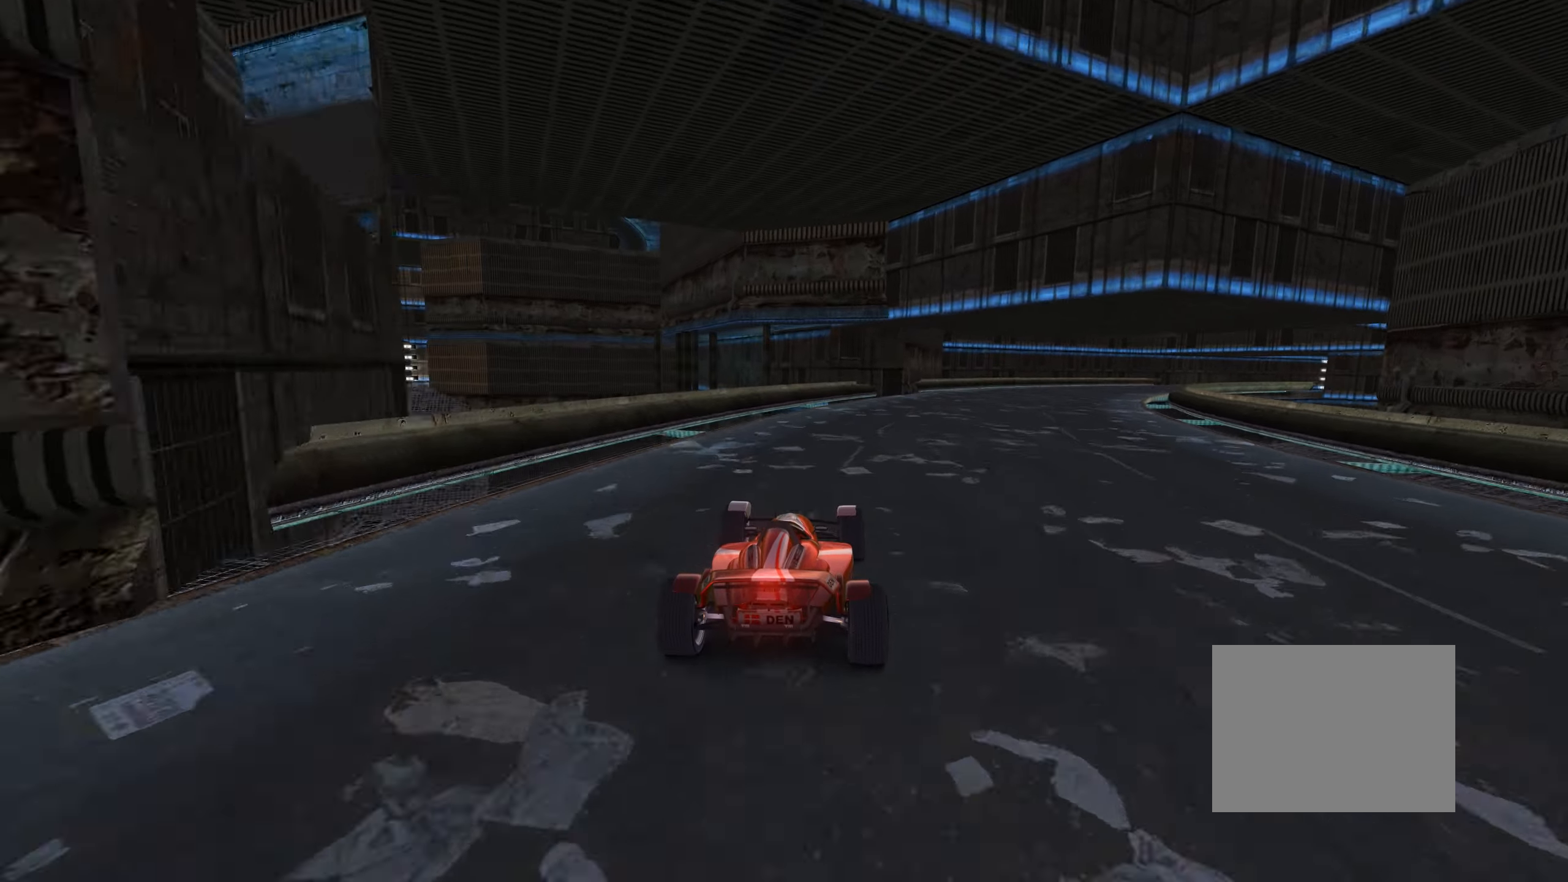
{"keys": ["up"], "events": [[33, "right", "down"], [317, "right", "up"]]}
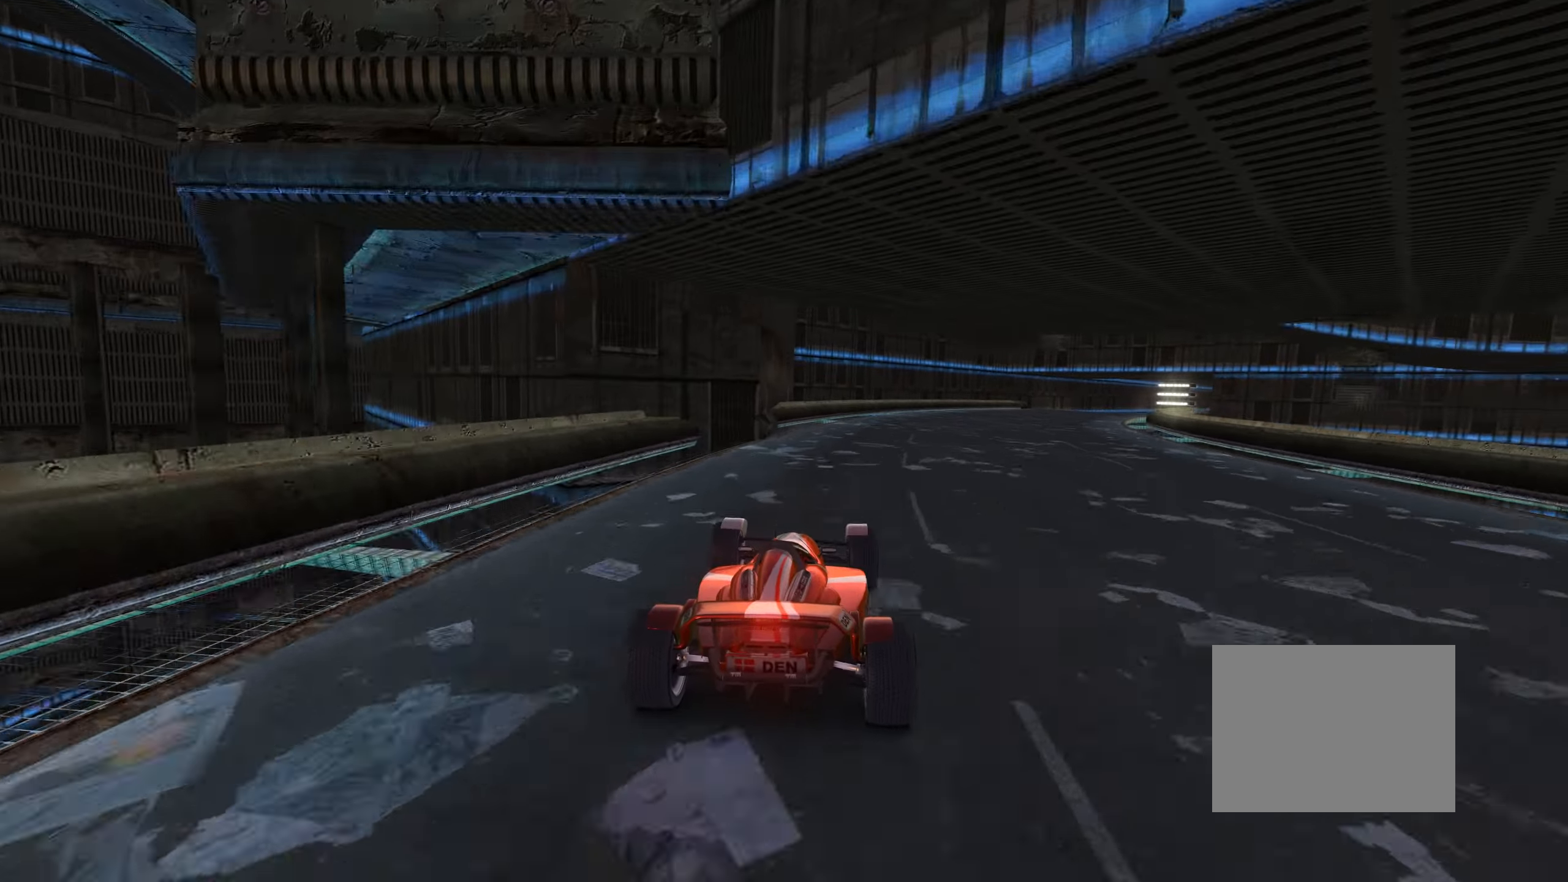
{"keys": ["right", "up"], "events": [[100, "right", "down"], [317, "right", "up"], [500, "right", "down"]]}
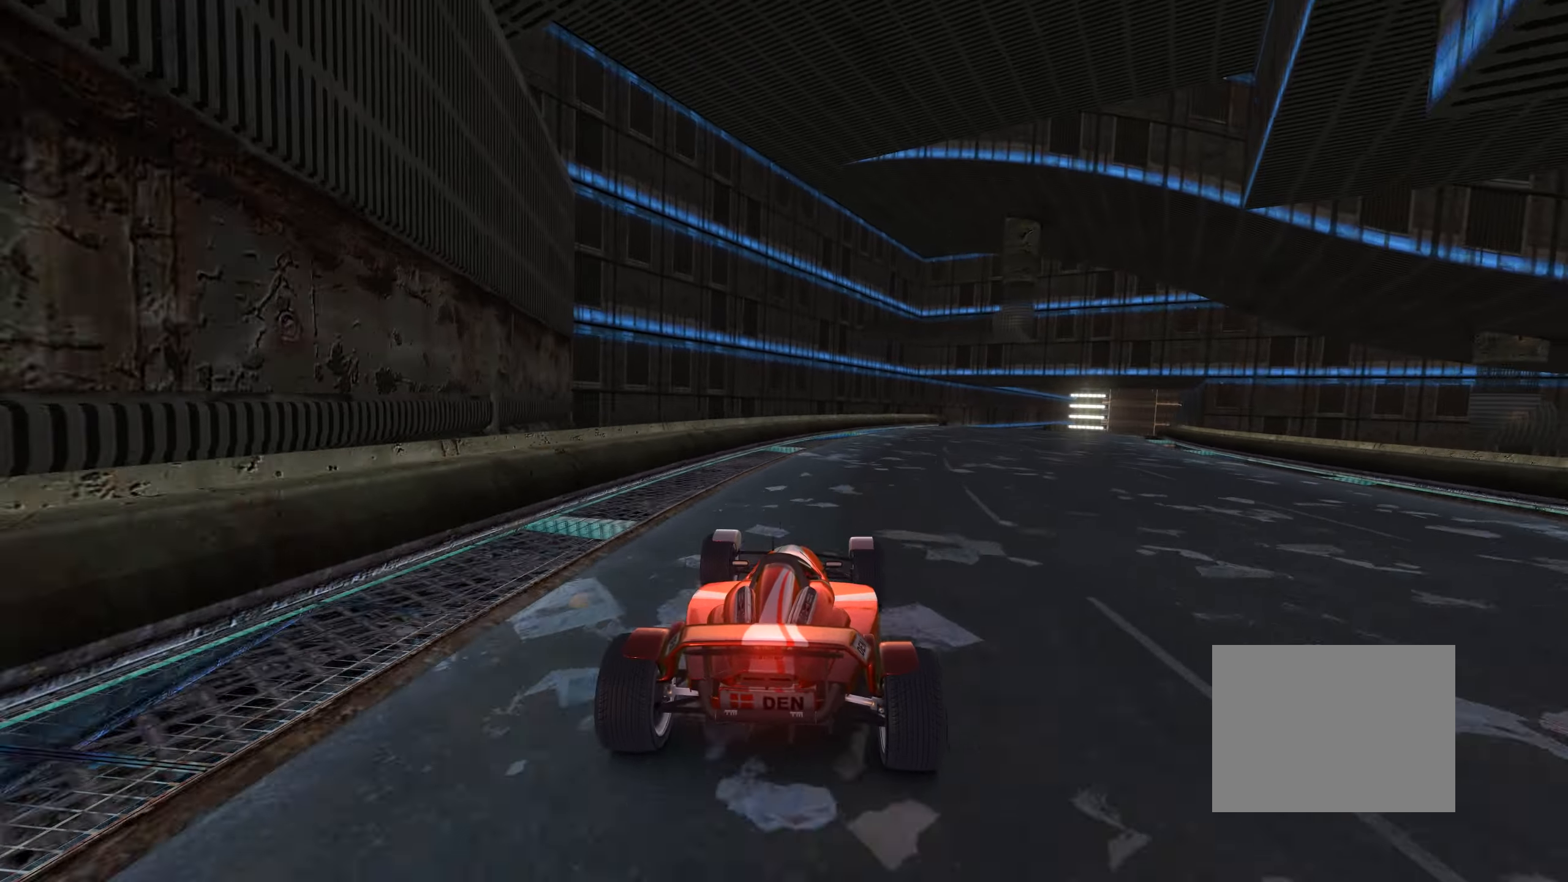
{"keys": ["up"], "events": [[500, "right", "up"]]}
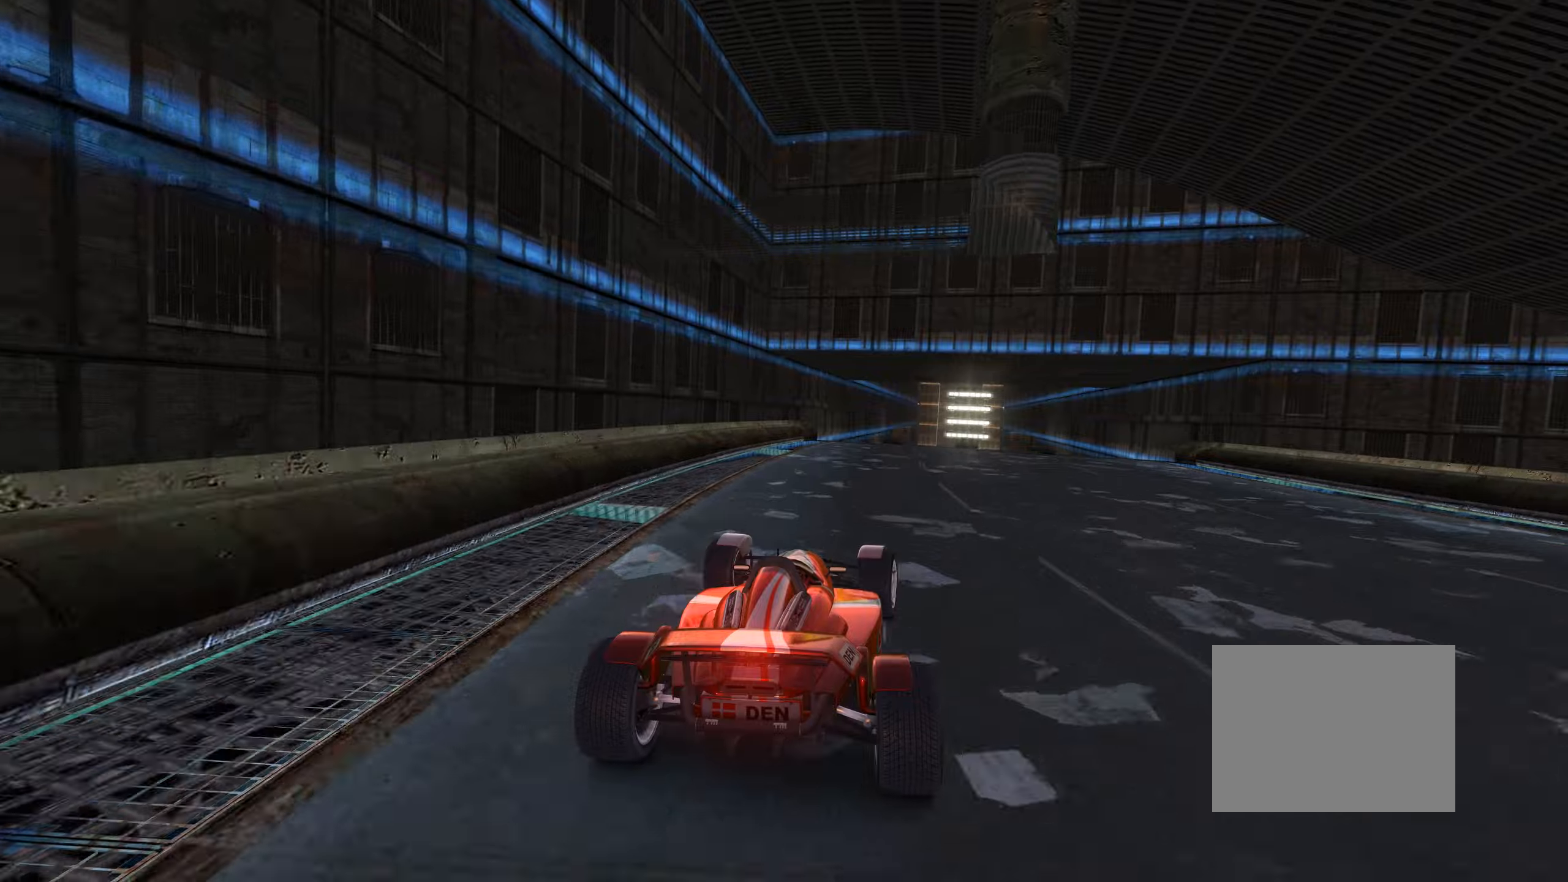
{"keys": ["left", "up"], "events": [[250, "right", "down"], [300, "right", "up"], [484, "left", "down"]]}
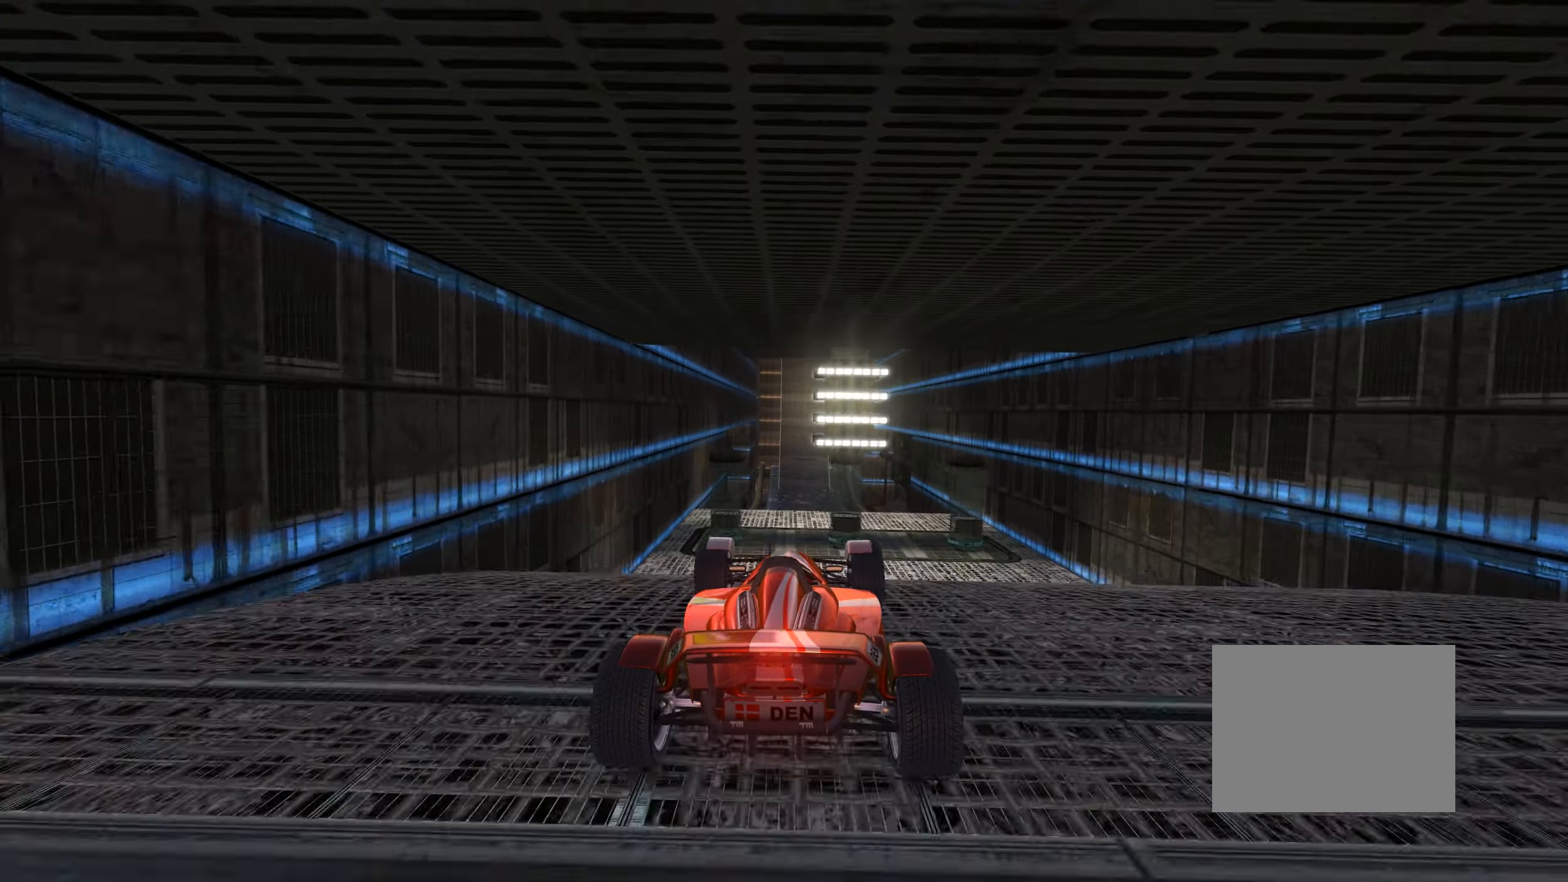
{"keys": ["left", "up"], "events": []}
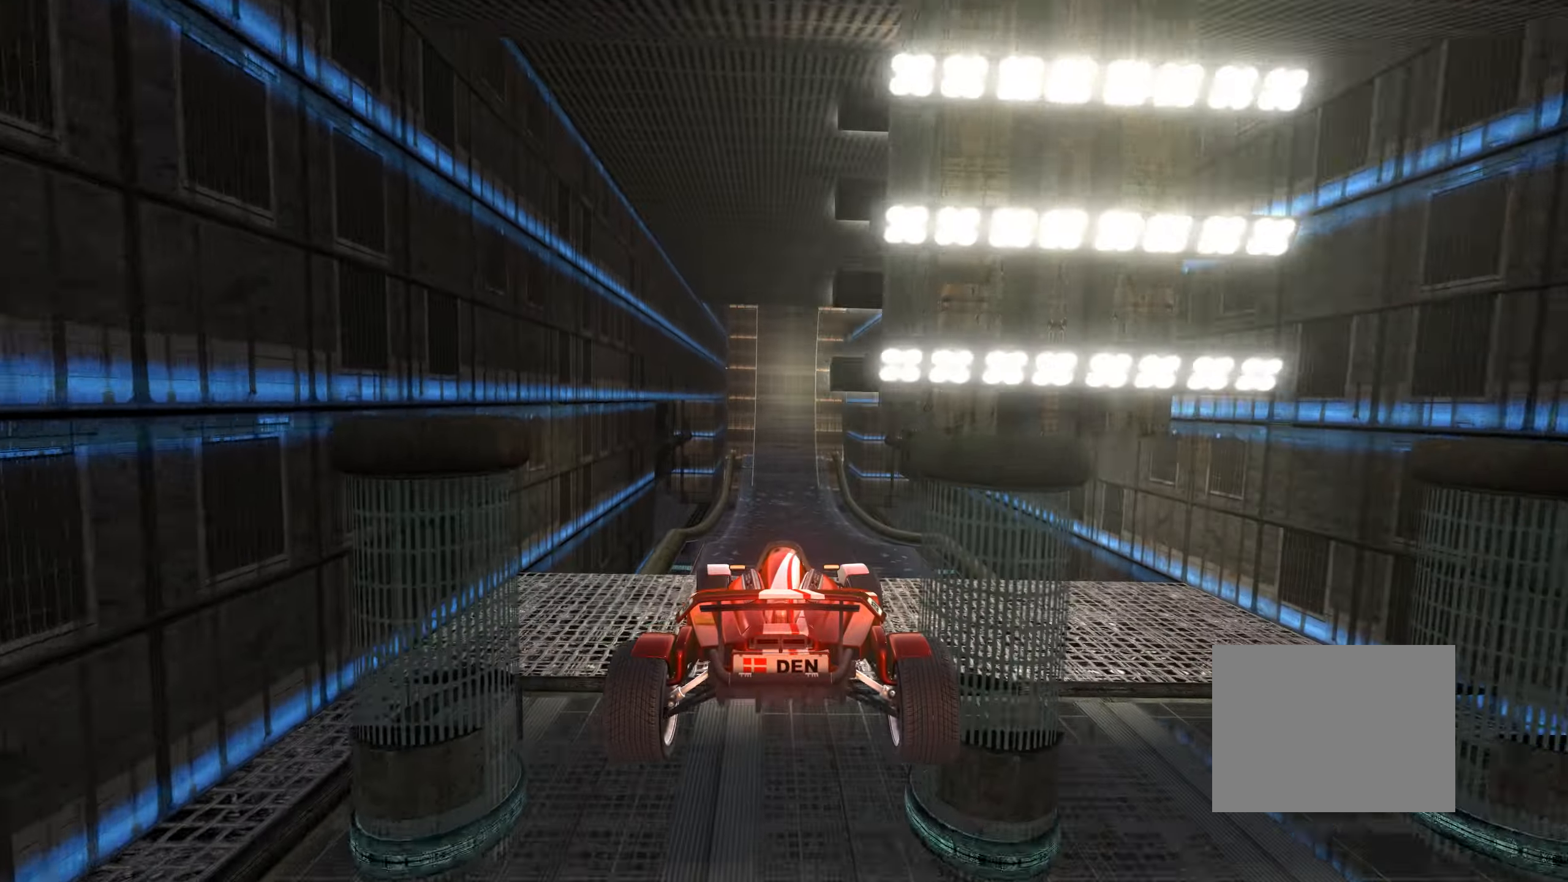
{"keys": ["left", "up"], "events": []}
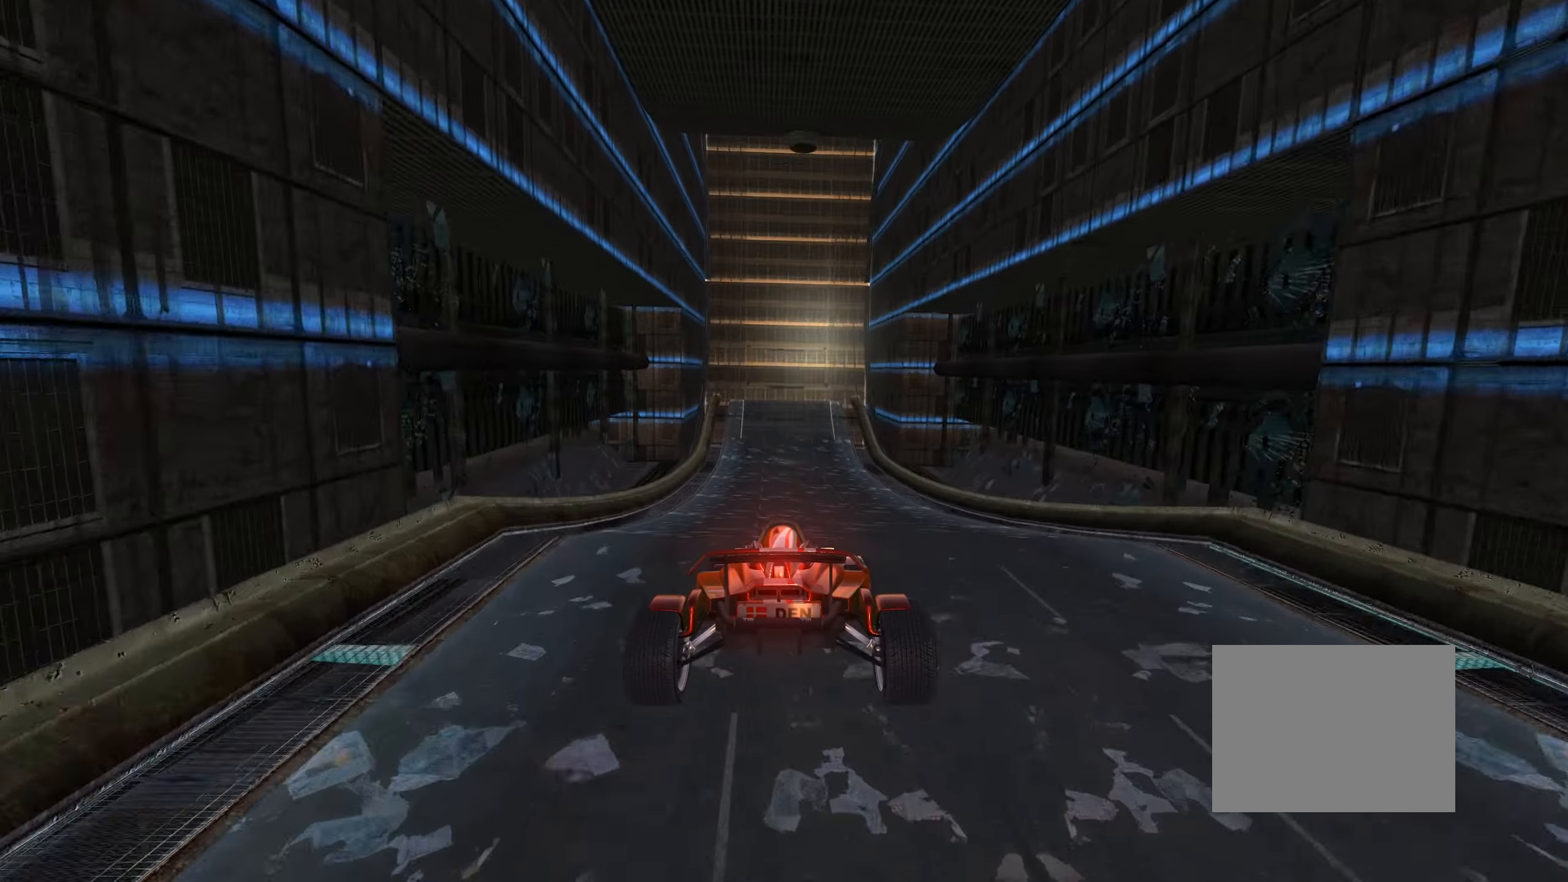
{"keys": ["right", "up"], "events": [[184, "left", "up"], [200, "right", "down"]]}
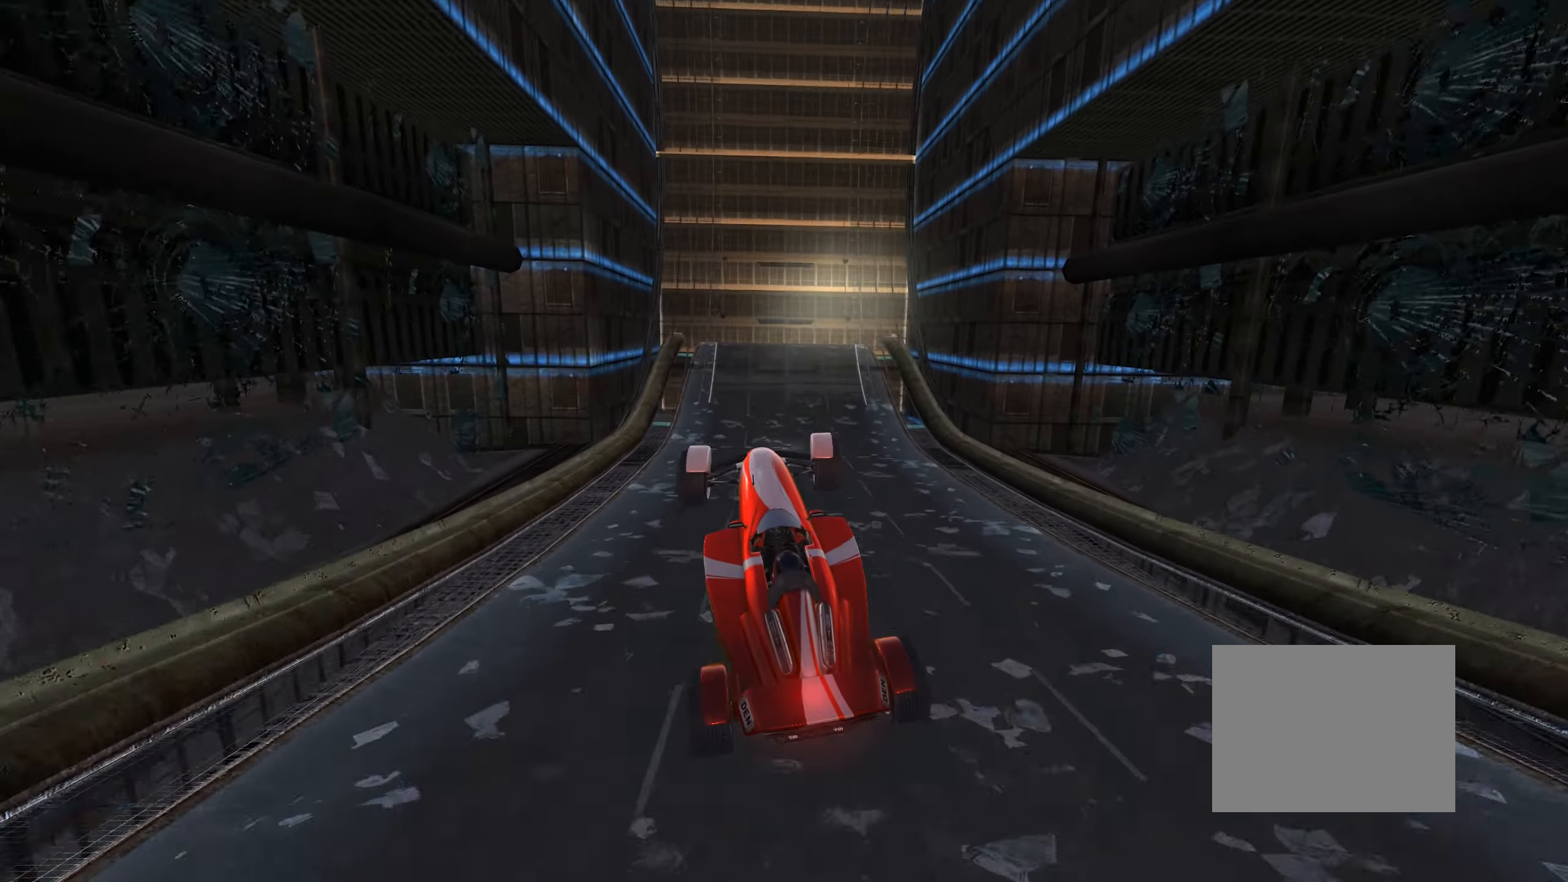
{"keys": ["right", "up"], "events": []}
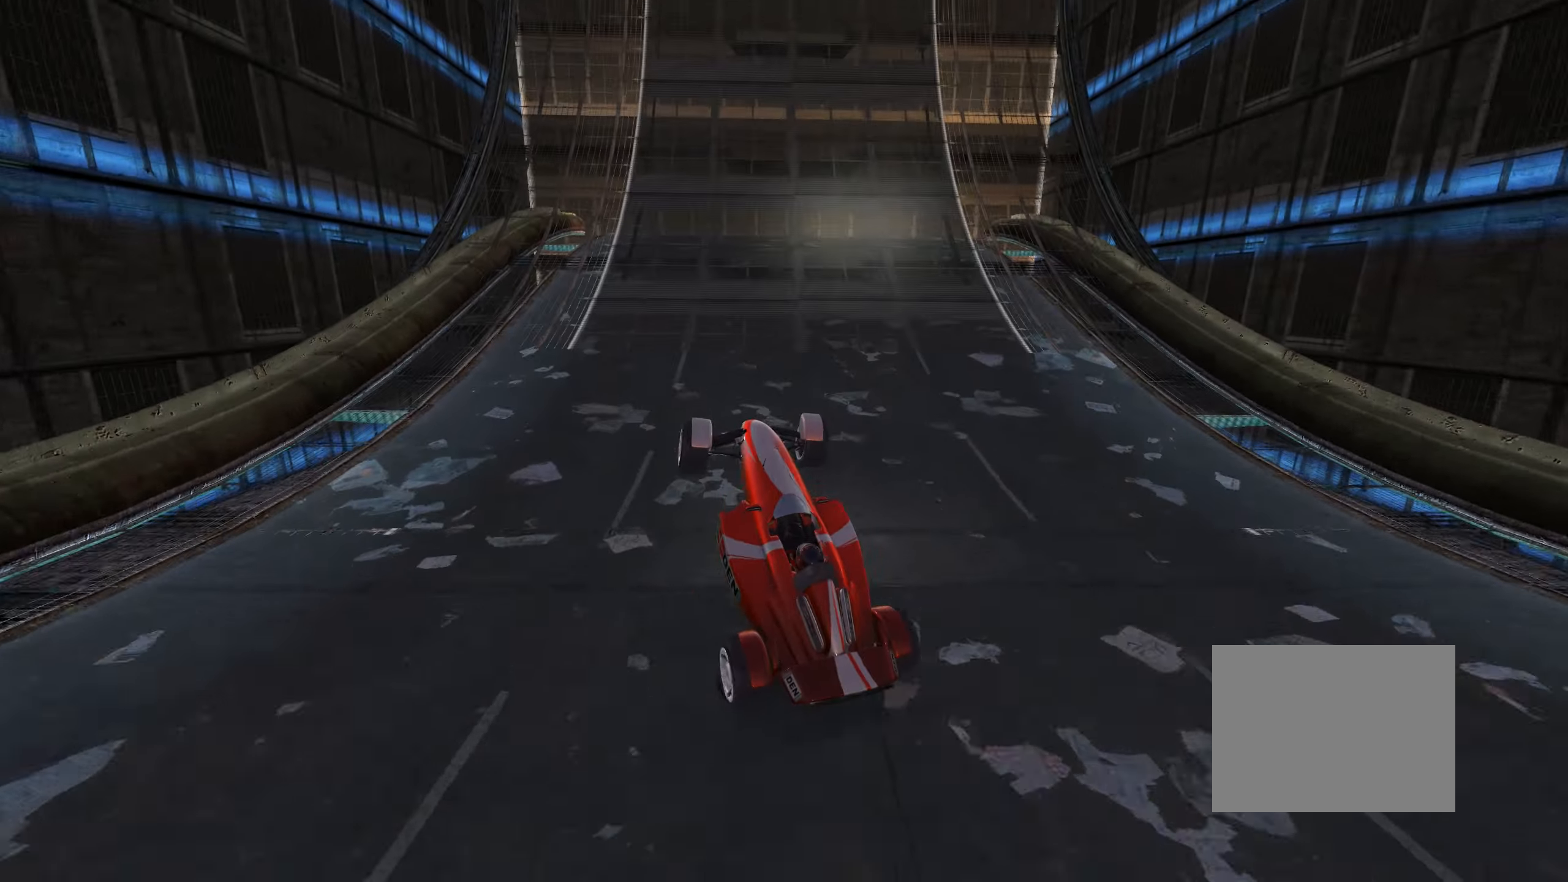
{"keys": ["right", "up"], "events": []}
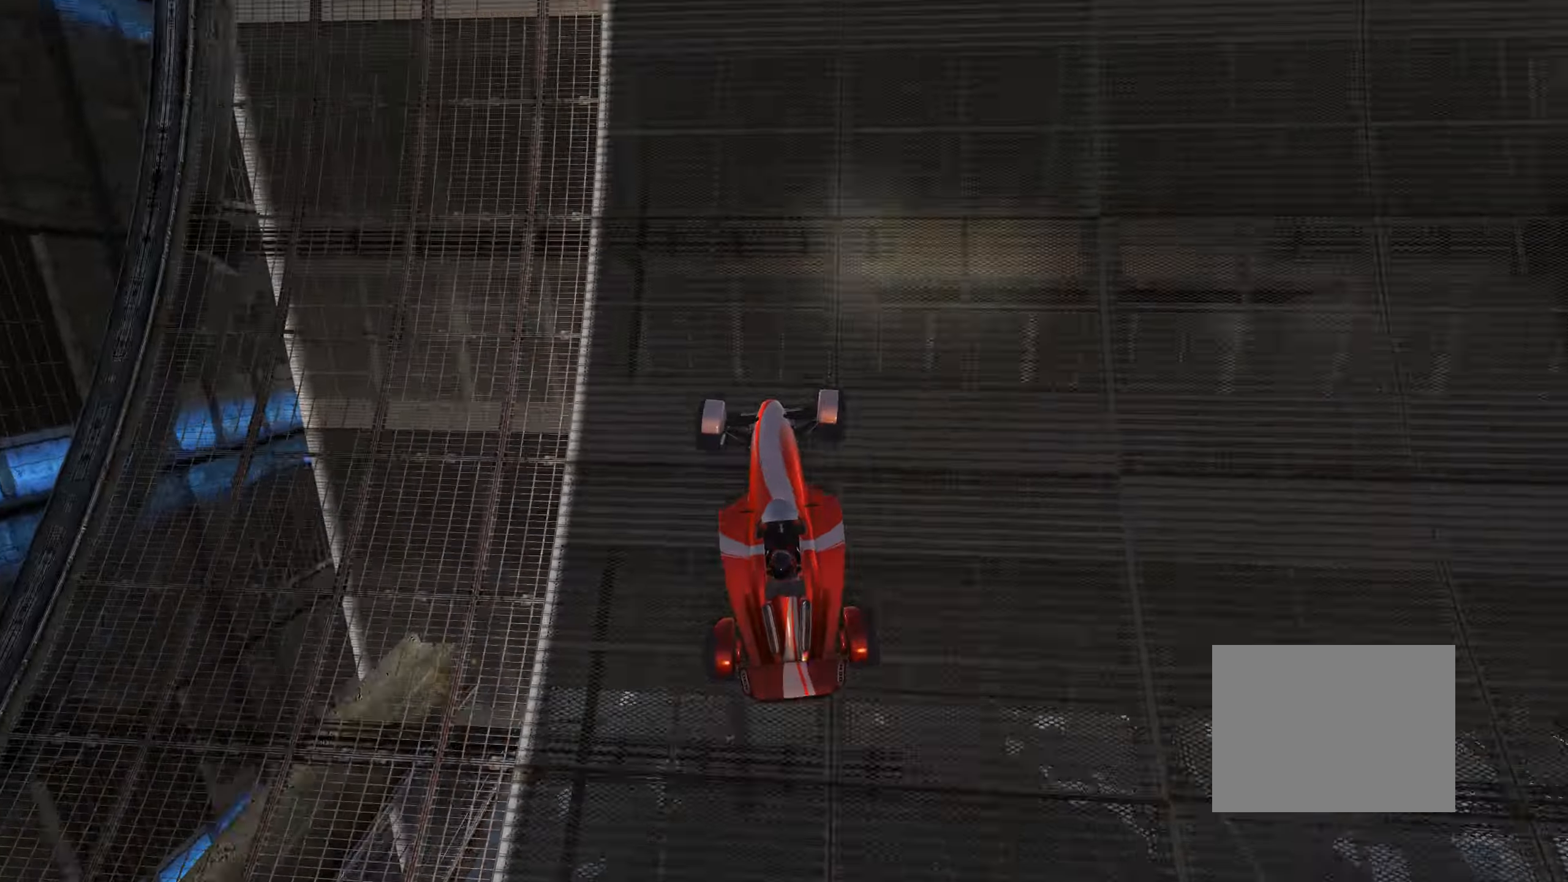
{"keys": ["up"], "events": [[34, "right", "up"], [117, "left", "down"], [184, "left", "up"]]}
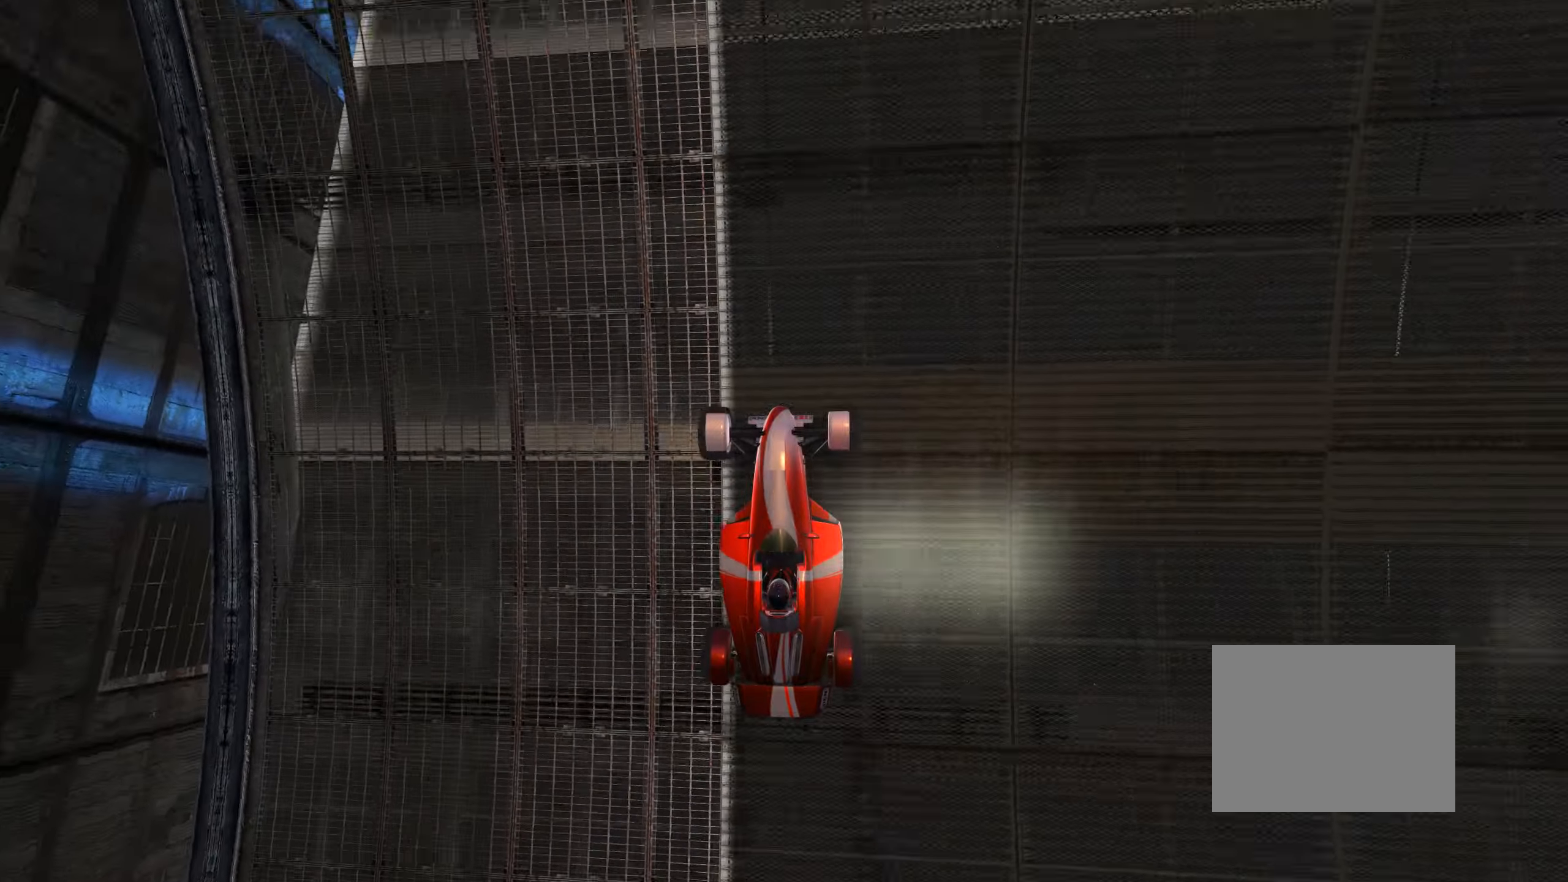
{"keys": ["up"], "events": [[150, "right", "down"], [184, "right", "up"]]}
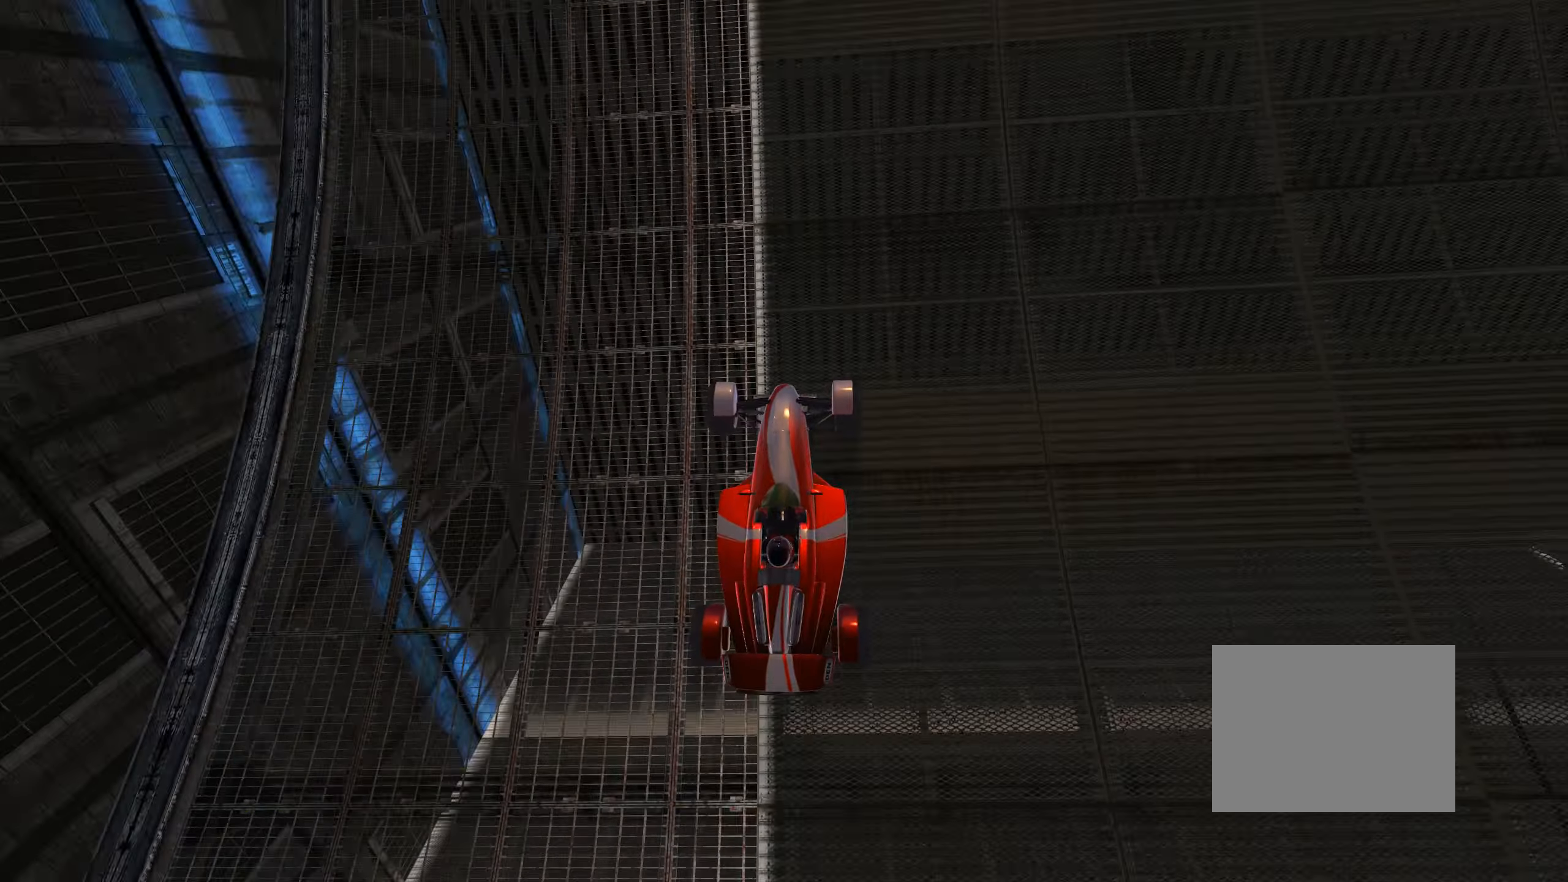
{"keys": ["up"], "events": []}
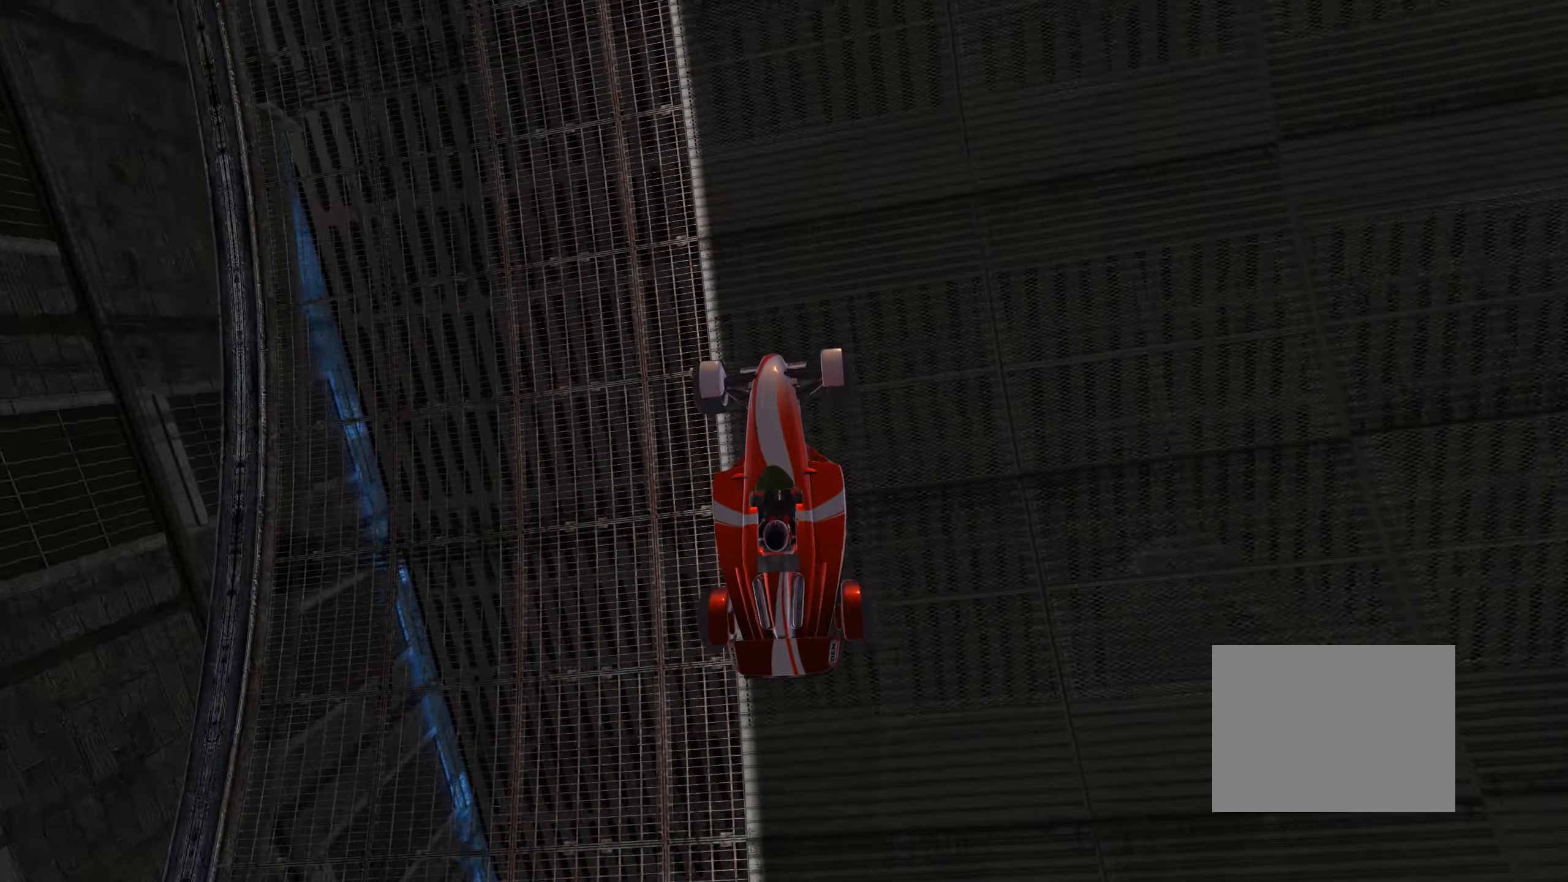
{"keys": ["up"], "events": []}
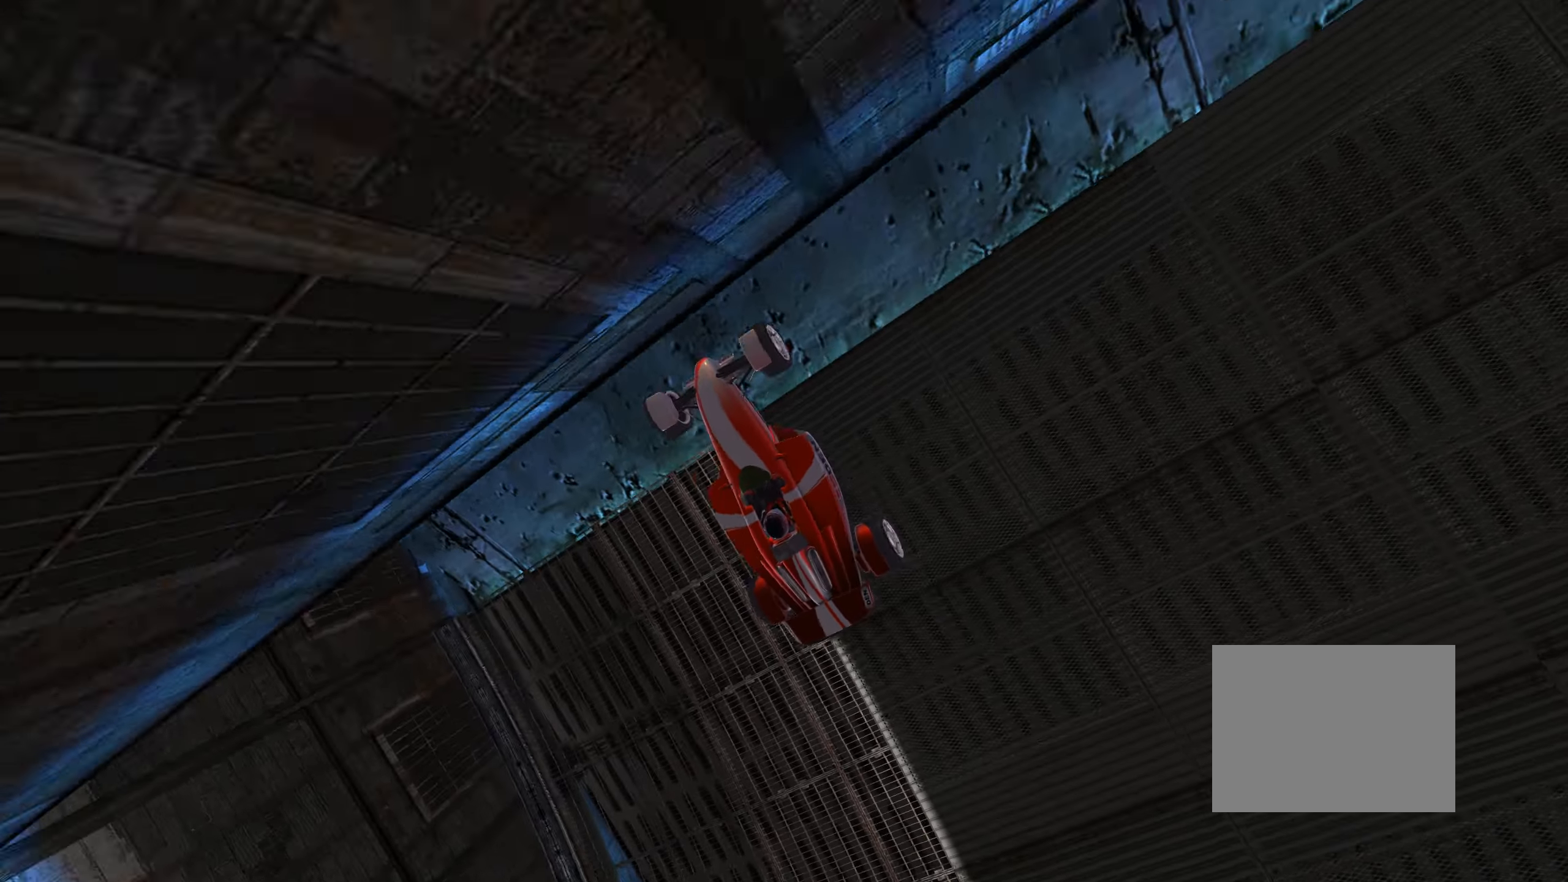
{"keys": ["up"], "events": []}
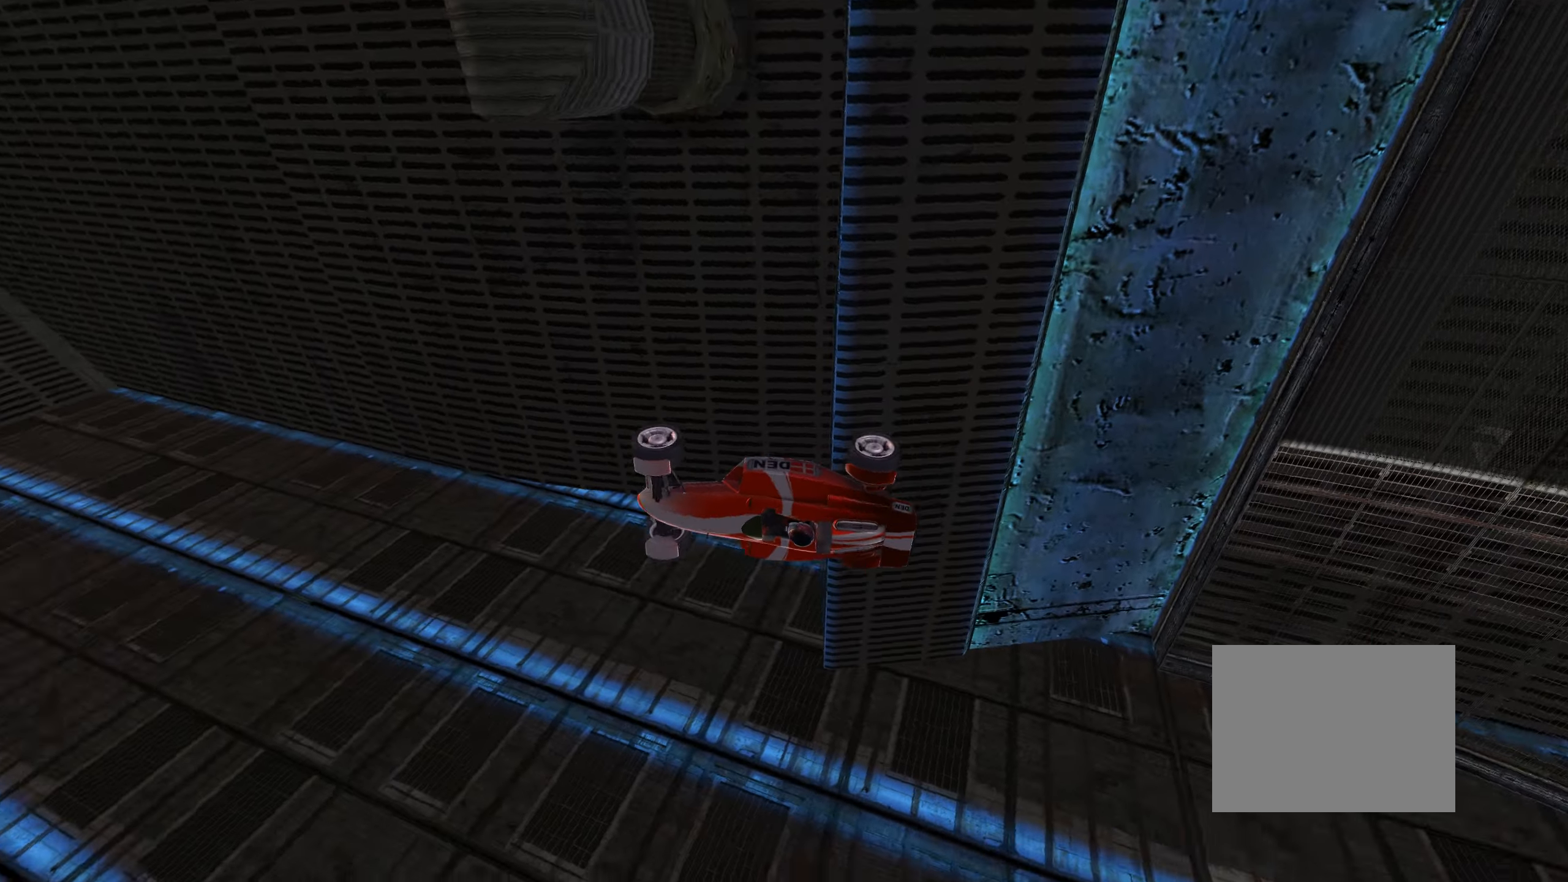
{"keys": ["up"], "events": []}